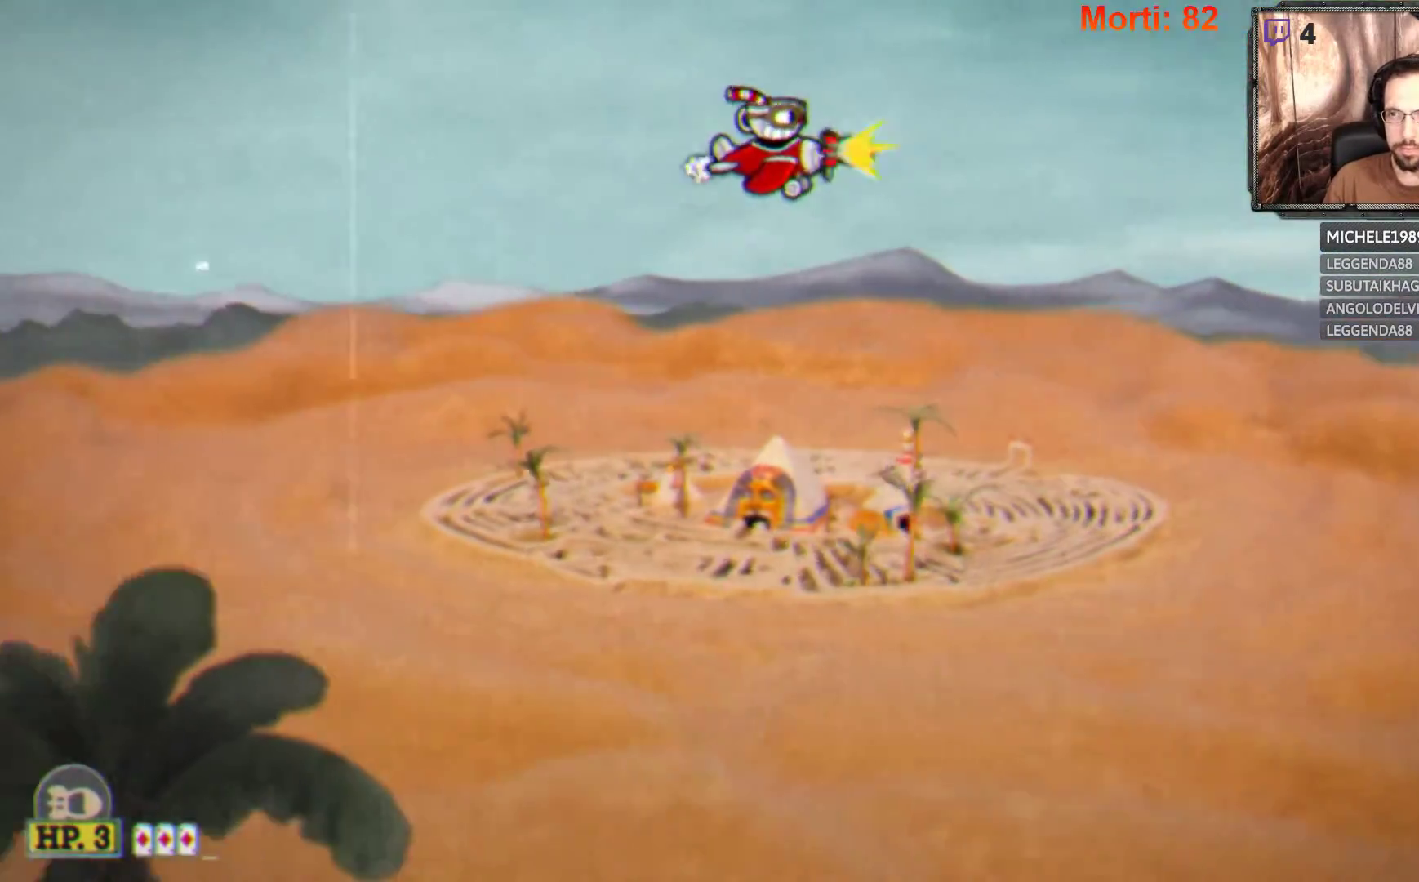
Gameplay with a controller (Xbox layout); each line is a JSON object with the inputs held at the frame after it. "events" lists button and stick changes between this image and that frame as [ms after this image, input, new state], when the widget could be followed in between. Not read: L3 R3.
{"buttons": ["L2"], "left_stick": "center", "right_stick": "center", "events": [[200, "left_stick", "center"]]}
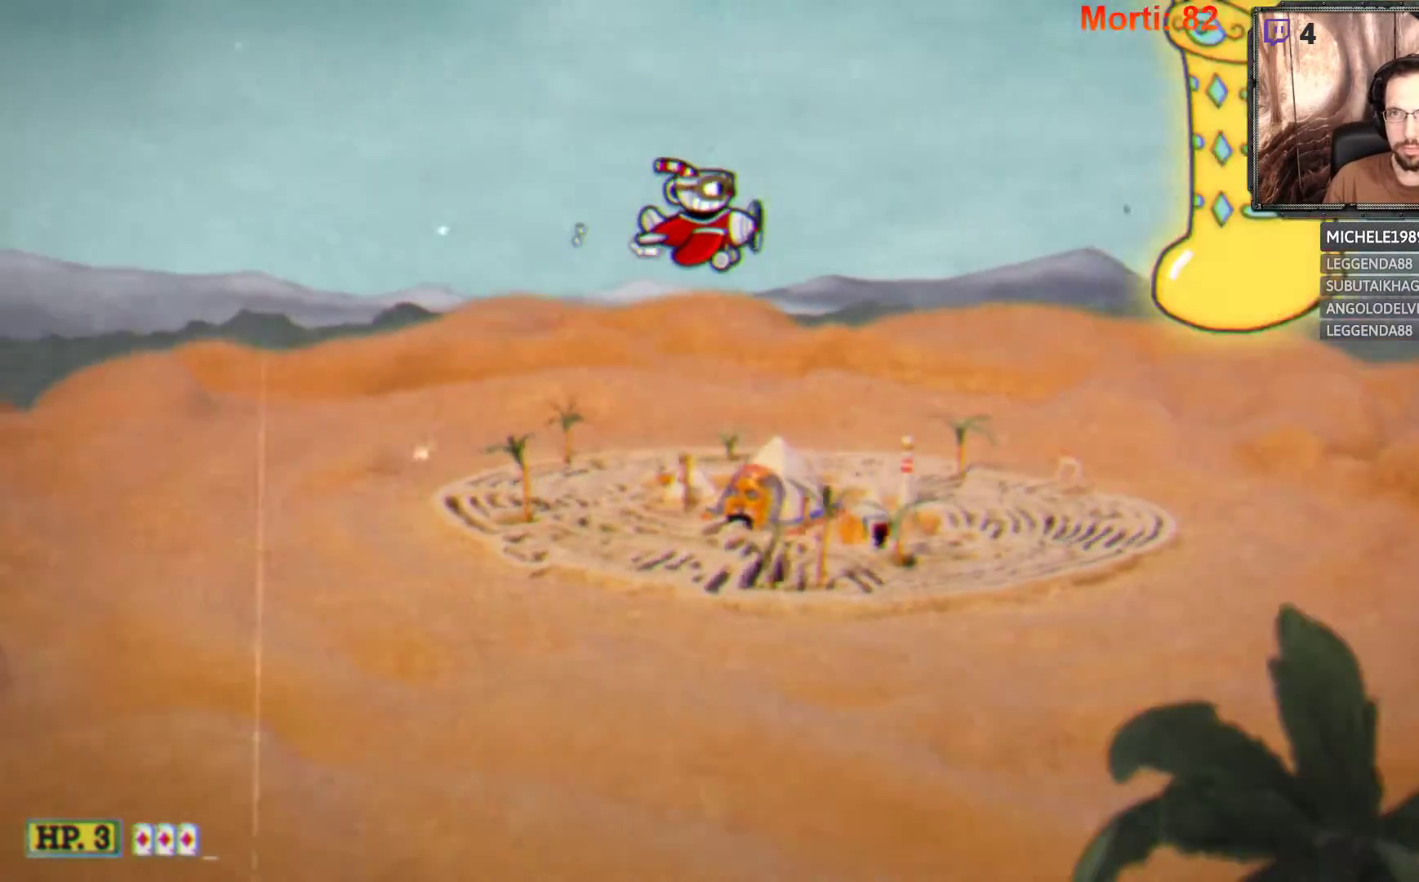
{"buttons": ["L2"], "left_stick": "left", "right_stick": "center", "events": [[233, "left_stick", "left"]]}
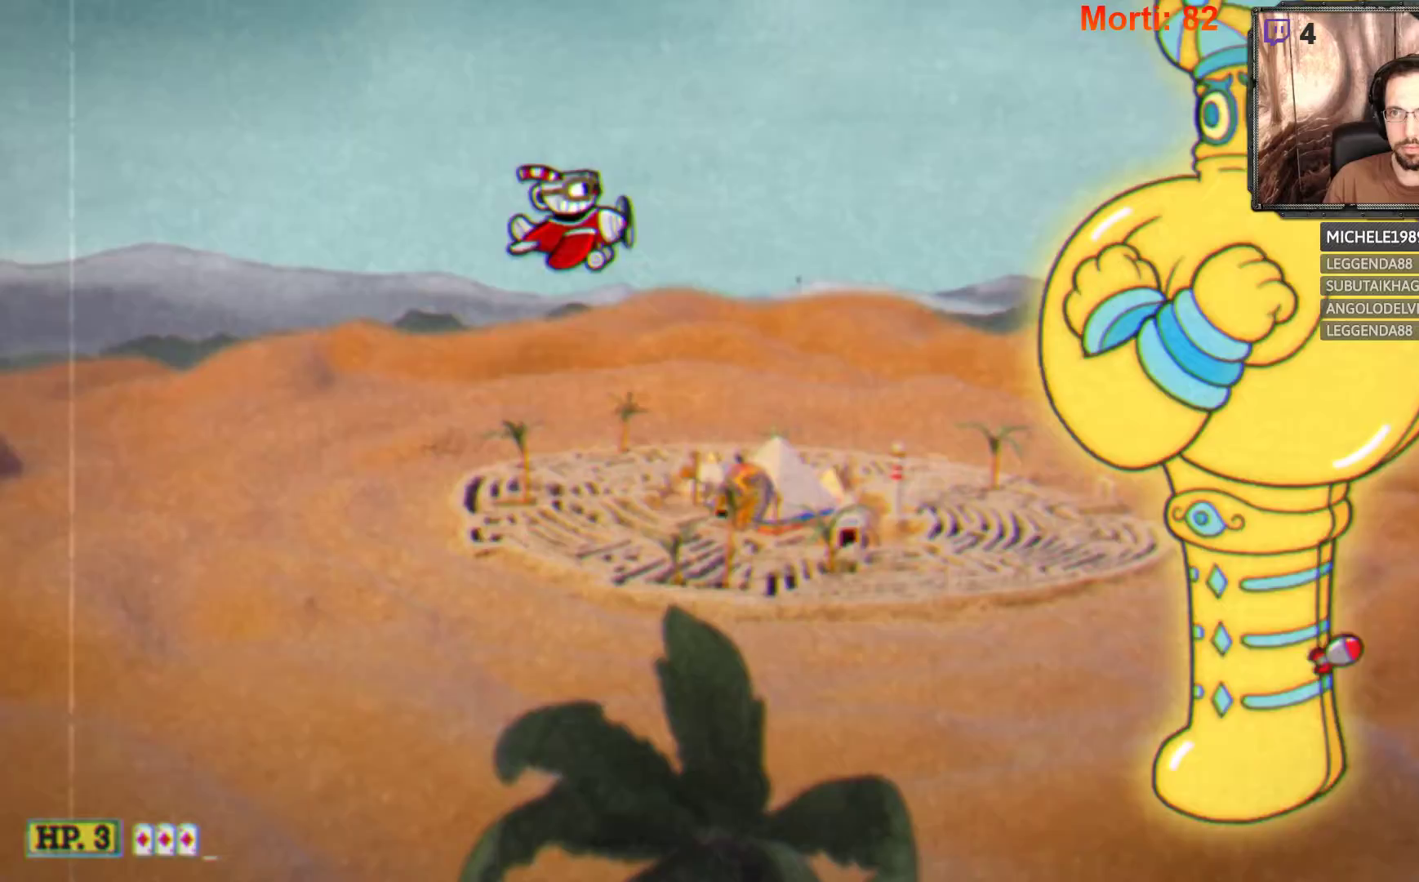
{"buttons": ["L2"], "left_stick": "center", "right_stick": "center", "events": [[67, "left_stick", "up-left"], [200, "left_stick", "center"]]}
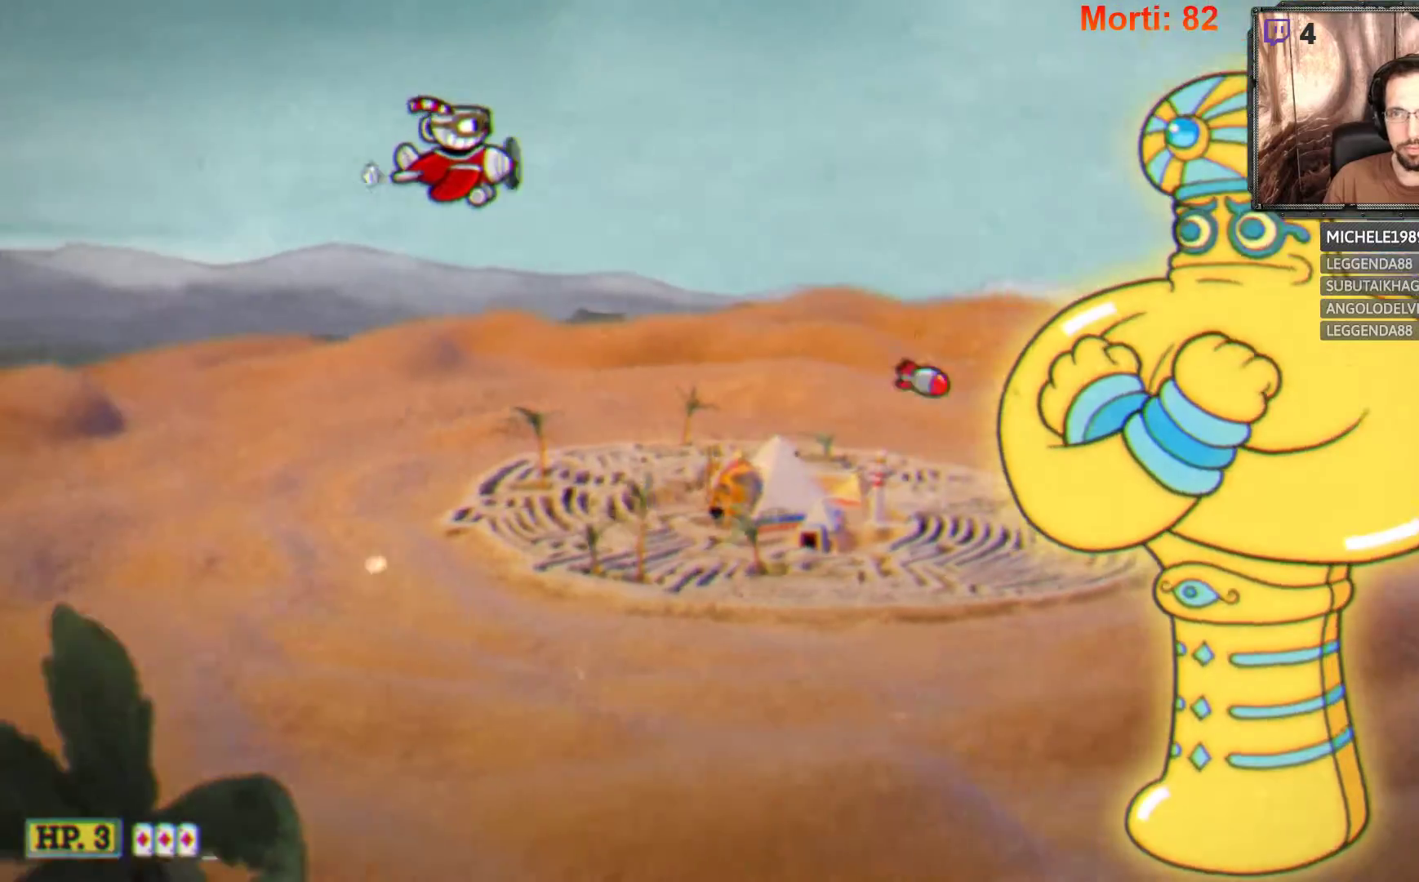
{"buttons": ["L2"], "left_stick": "up-right", "right_stick": "center", "events": [[300, "left_stick", "up-right"]]}
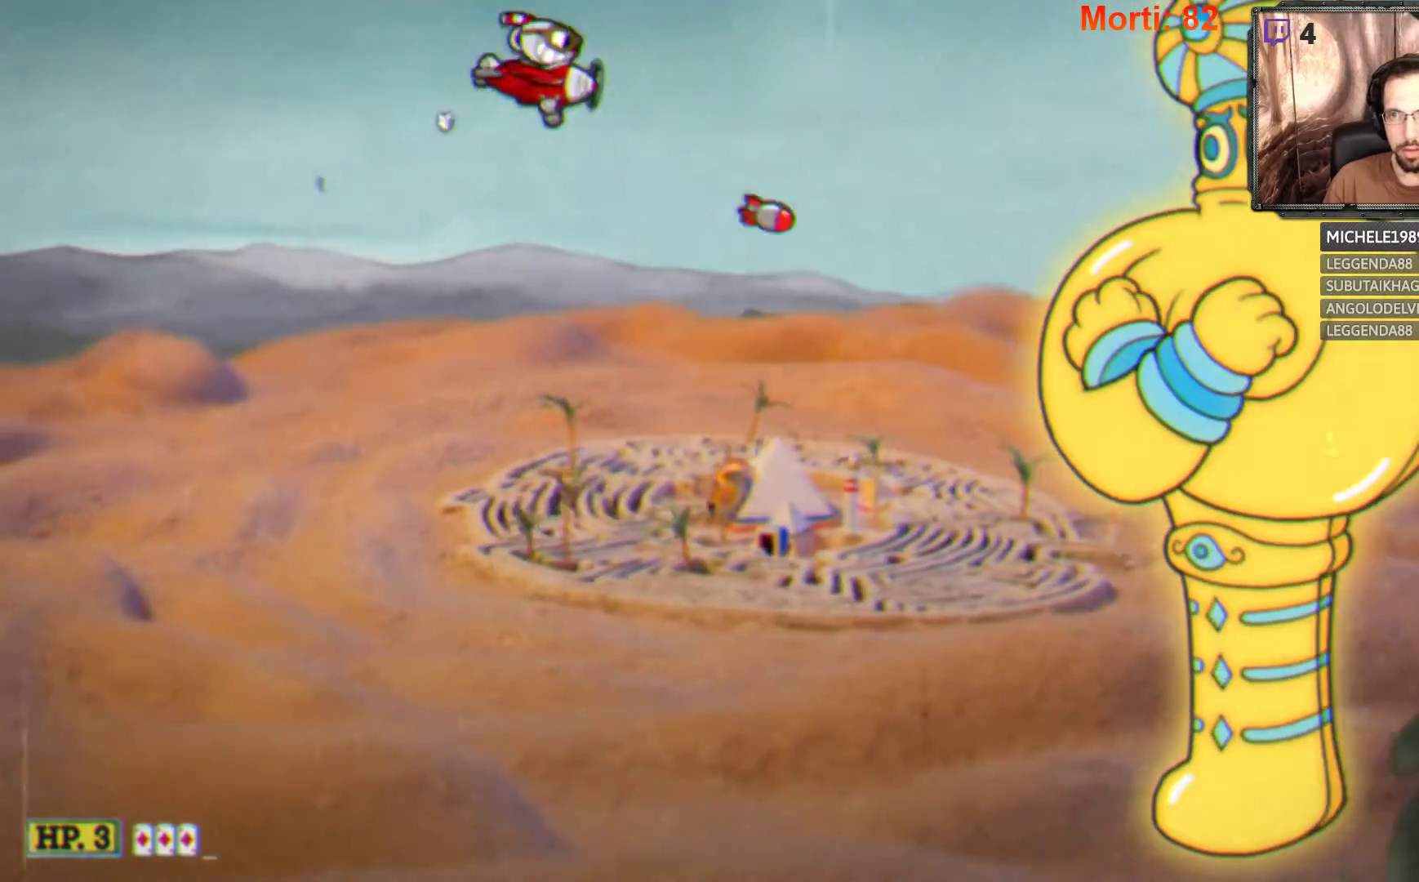
{"buttons": ["L2"], "left_stick": "right", "right_stick": "center", "events": [[100, "left_stick", "center"], [367, "left_stick", "right"]]}
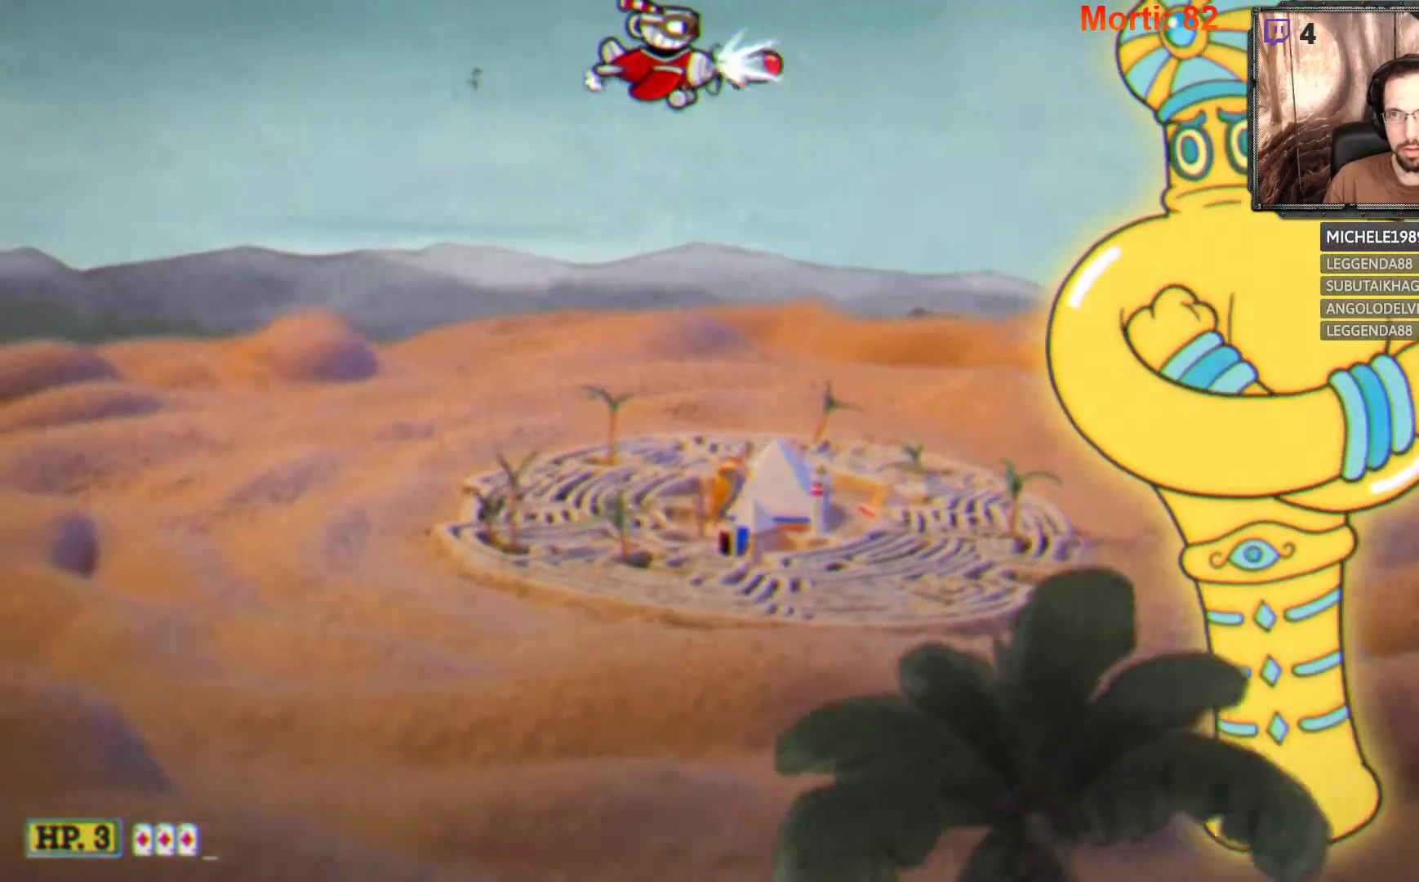
{"buttons": ["L2"], "left_stick": "center", "right_stick": "center", "events": [[67, "left_stick", "center"]]}
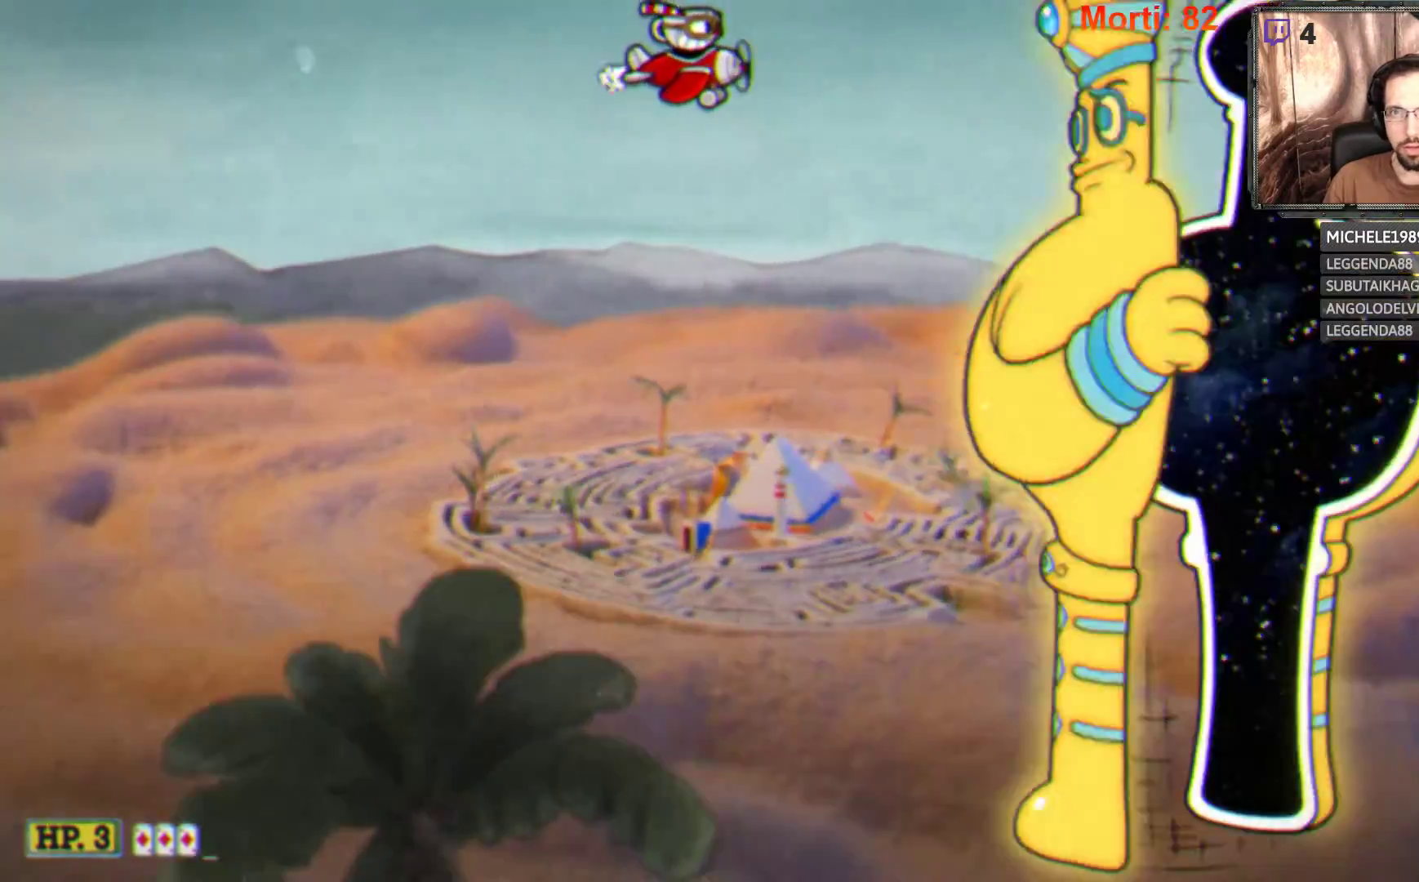
{"buttons": ["L2"], "left_stick": "center", "right_stick": "center", "events": []}
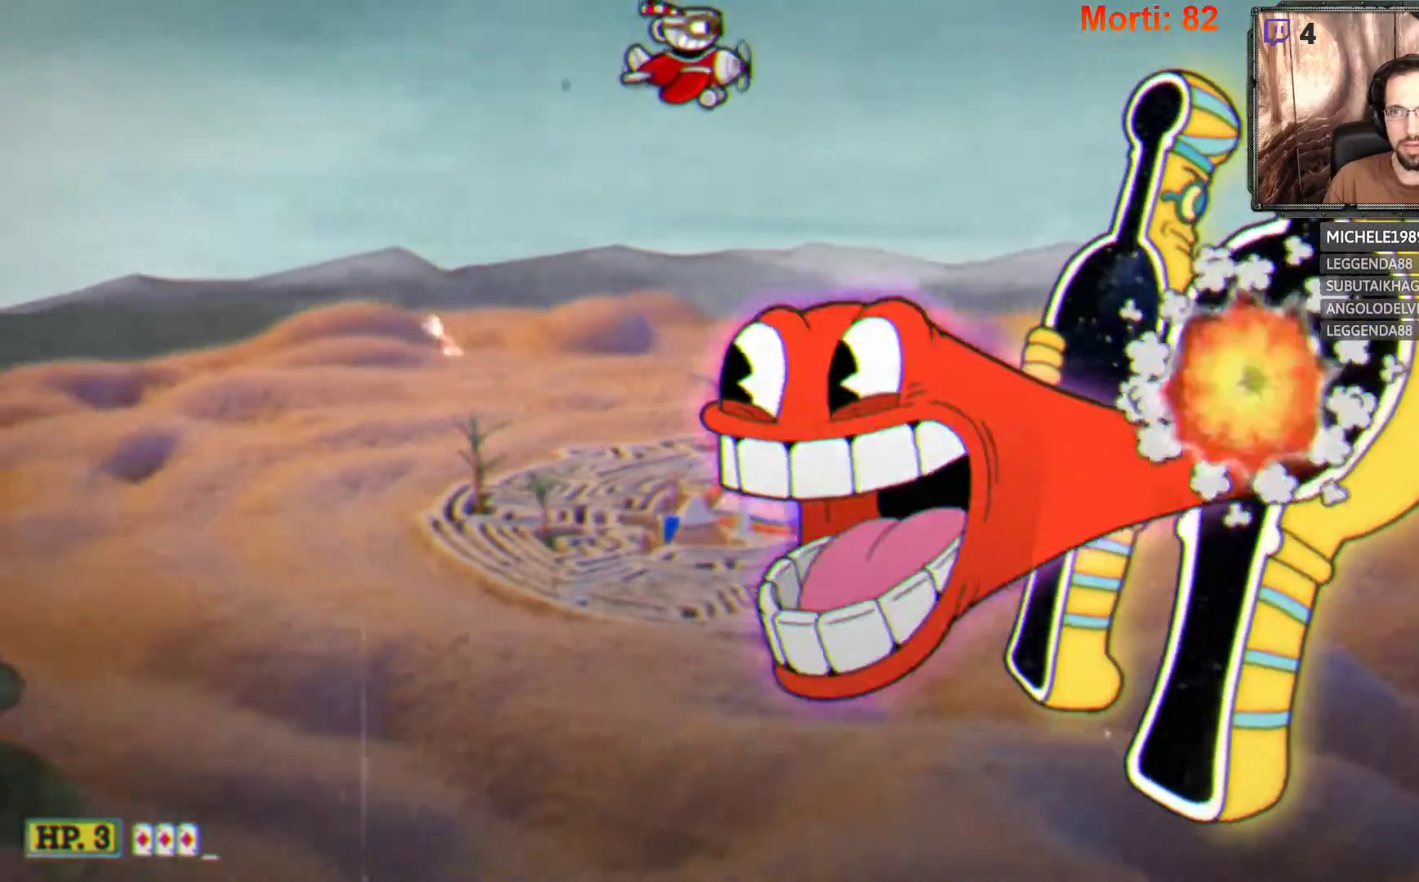
{"buttons": ["L2"], "left_stick": "center", "right_stick": "center", "events": [[33, "left_stick", "left"], [233, "left_stick", "center"], [333, "left_stick", "left"], [500, "left_stick", "center"]]}
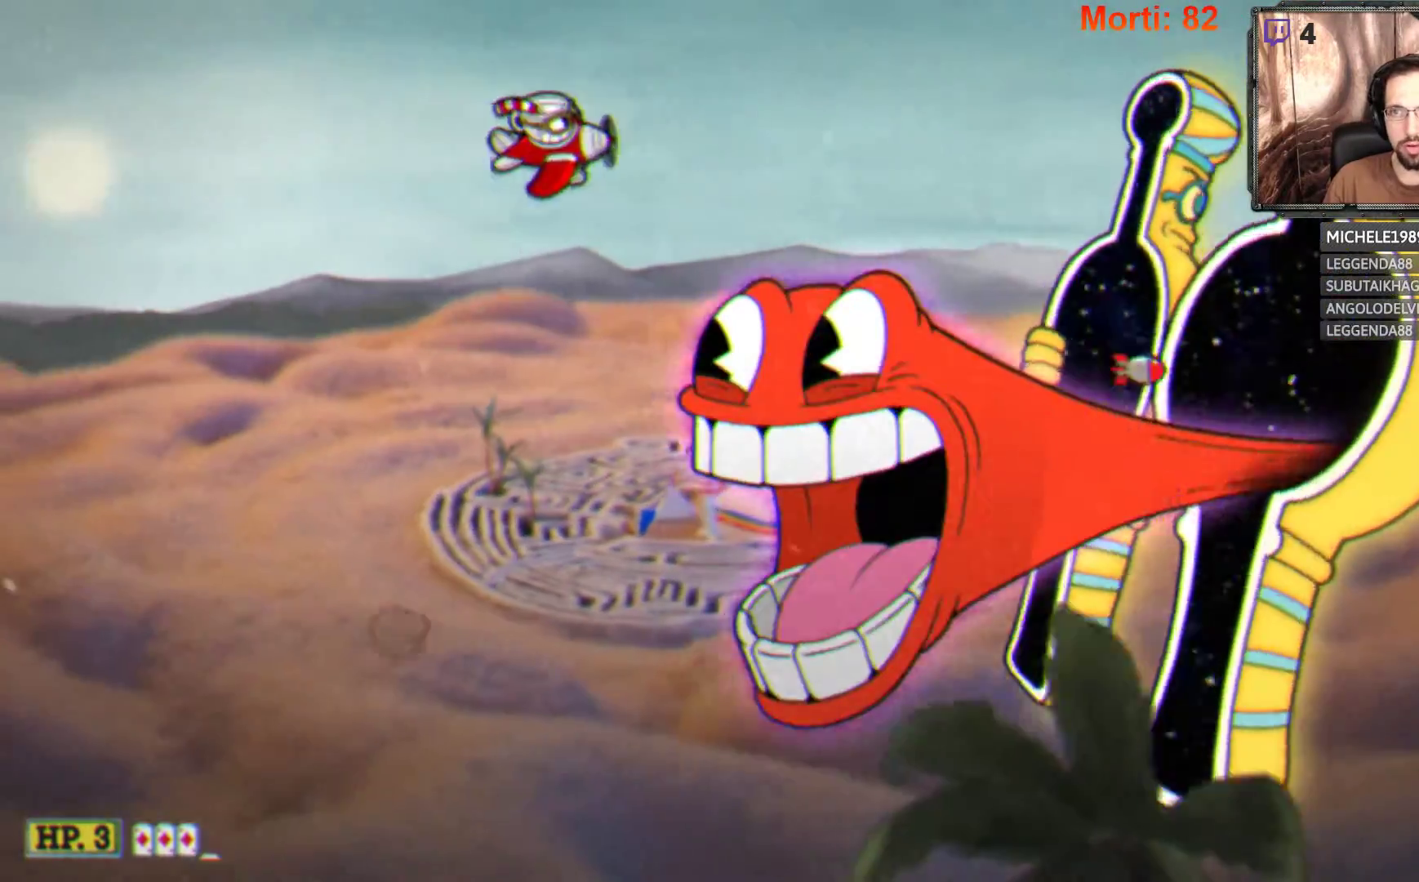
{"buttons": ["L2"], "left_stick": "center", "right_stick": "center", "events": [[300, "left_stick", "up-right"], [467, "left_stick", "center"]]}
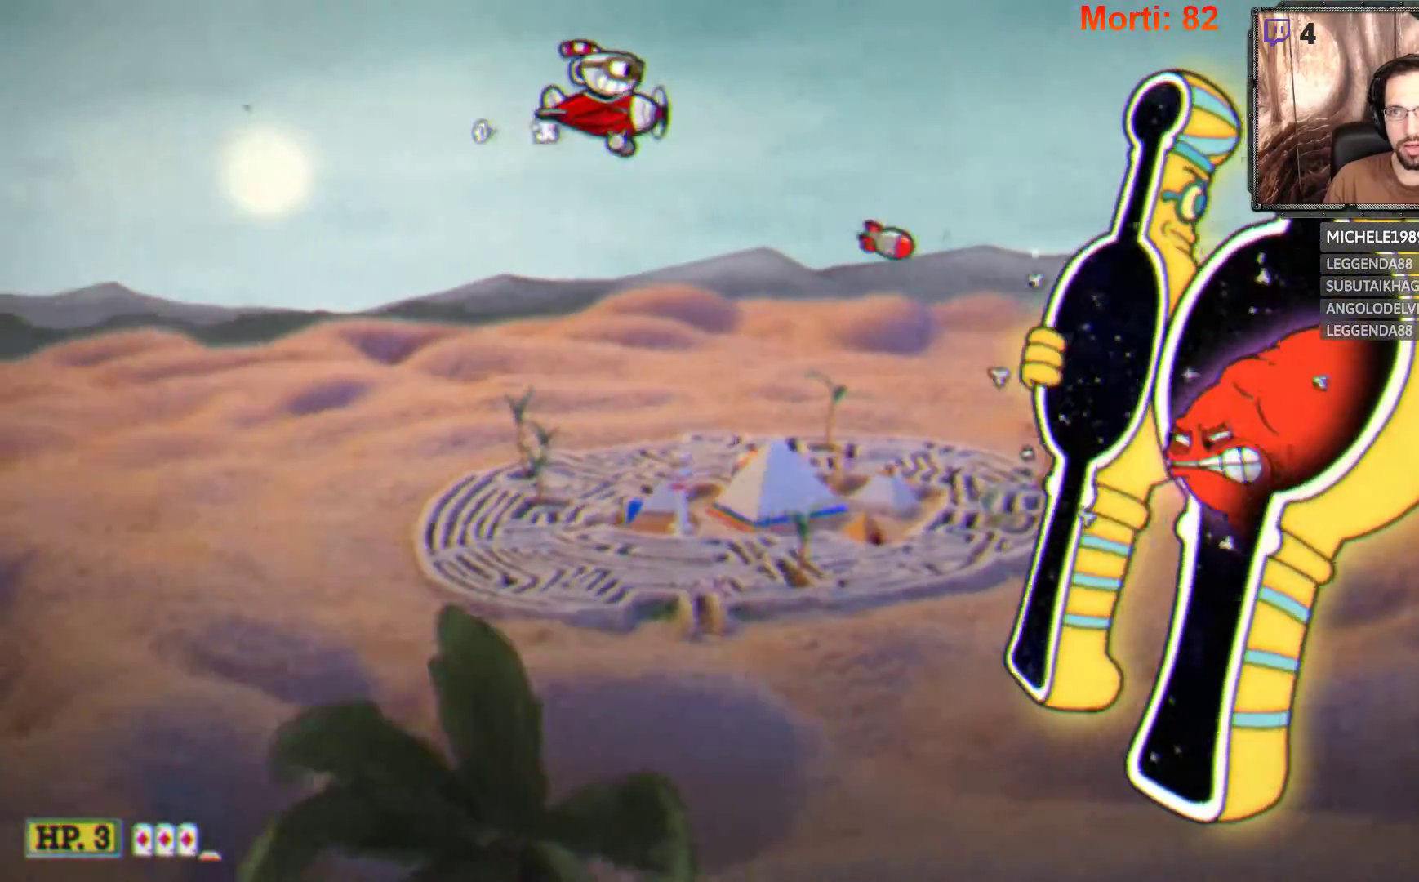
{"buttons": ["L2"], "left_stick": "center", "right_stick": "center", "events": [[67, "left_stick", "right"], [333, "left_stick", "center"]]}
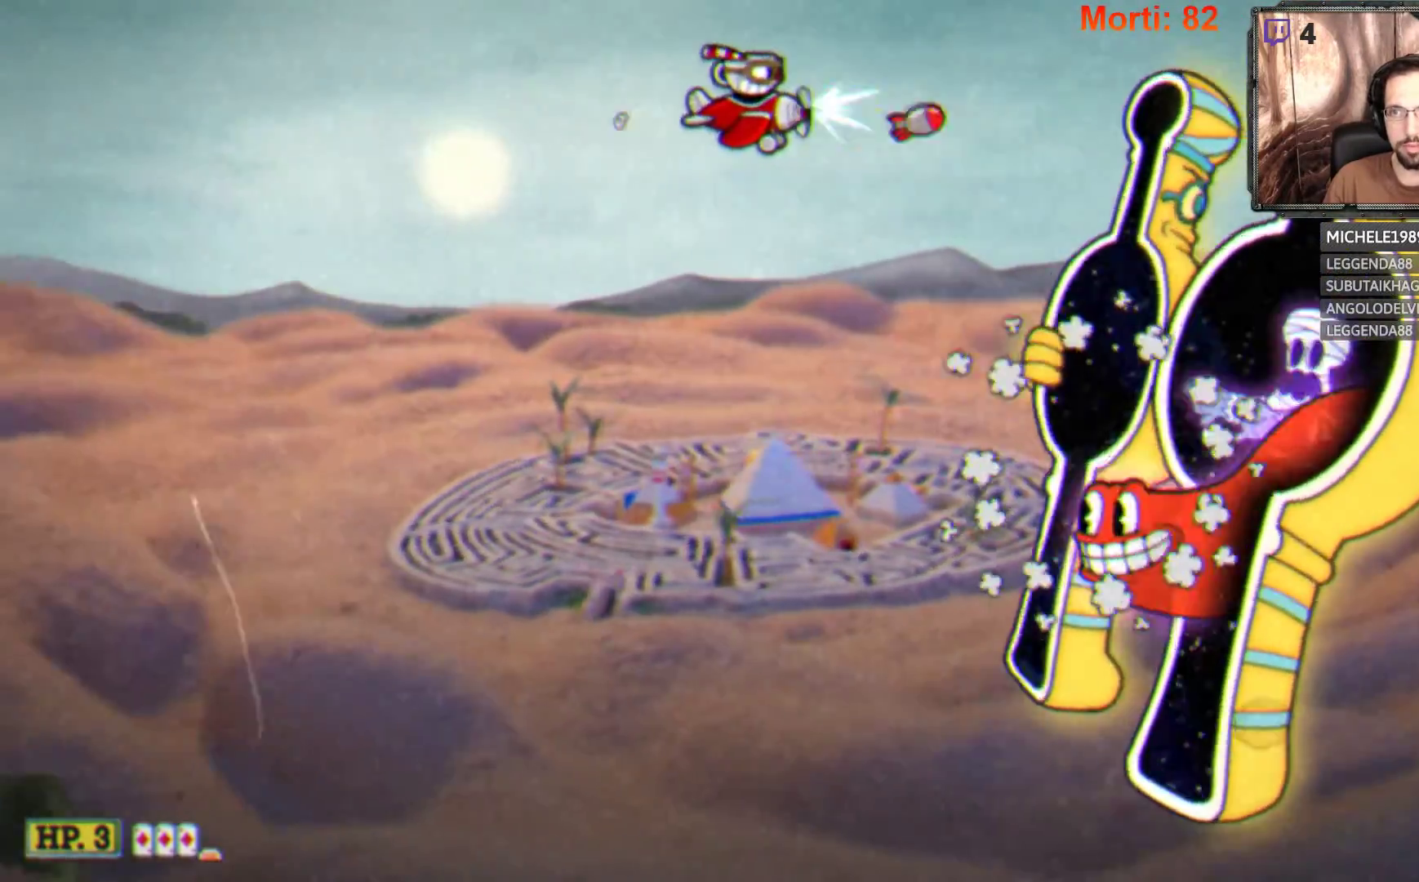
{"buttons": ["L2"], "left_stick": "center", "right_stick": "center", "events": [[267, "left_stick", "left"], [433, "left_stick", "center"]]}
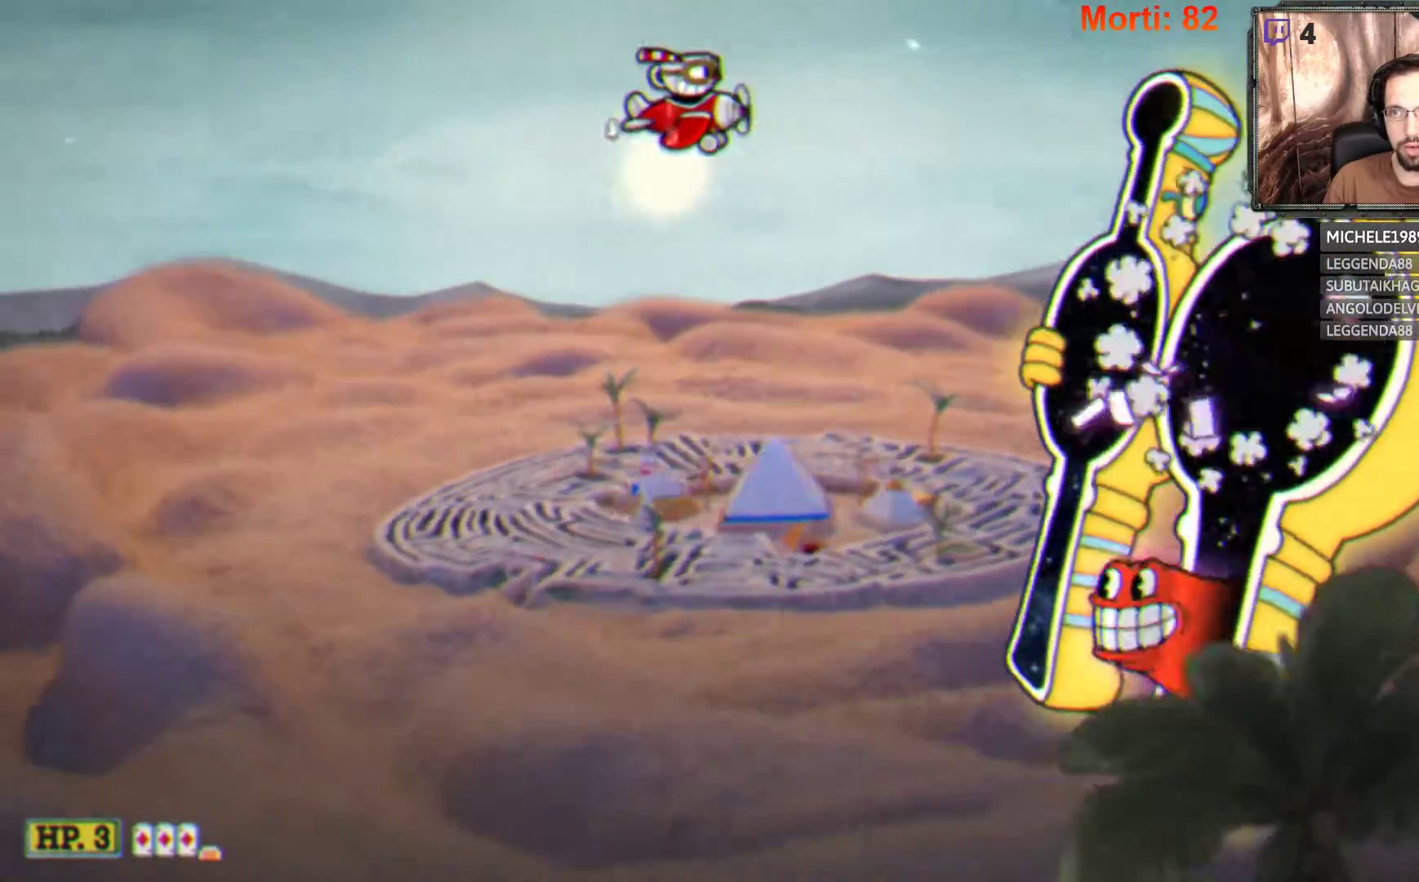
{"buttons": ["L2"], "left_stick": "center", "right_stick": "center", "events": [[100, "left_stick", "left"], [167, "left_stick", "down-left"], [333, "left_stick", "center"]]}
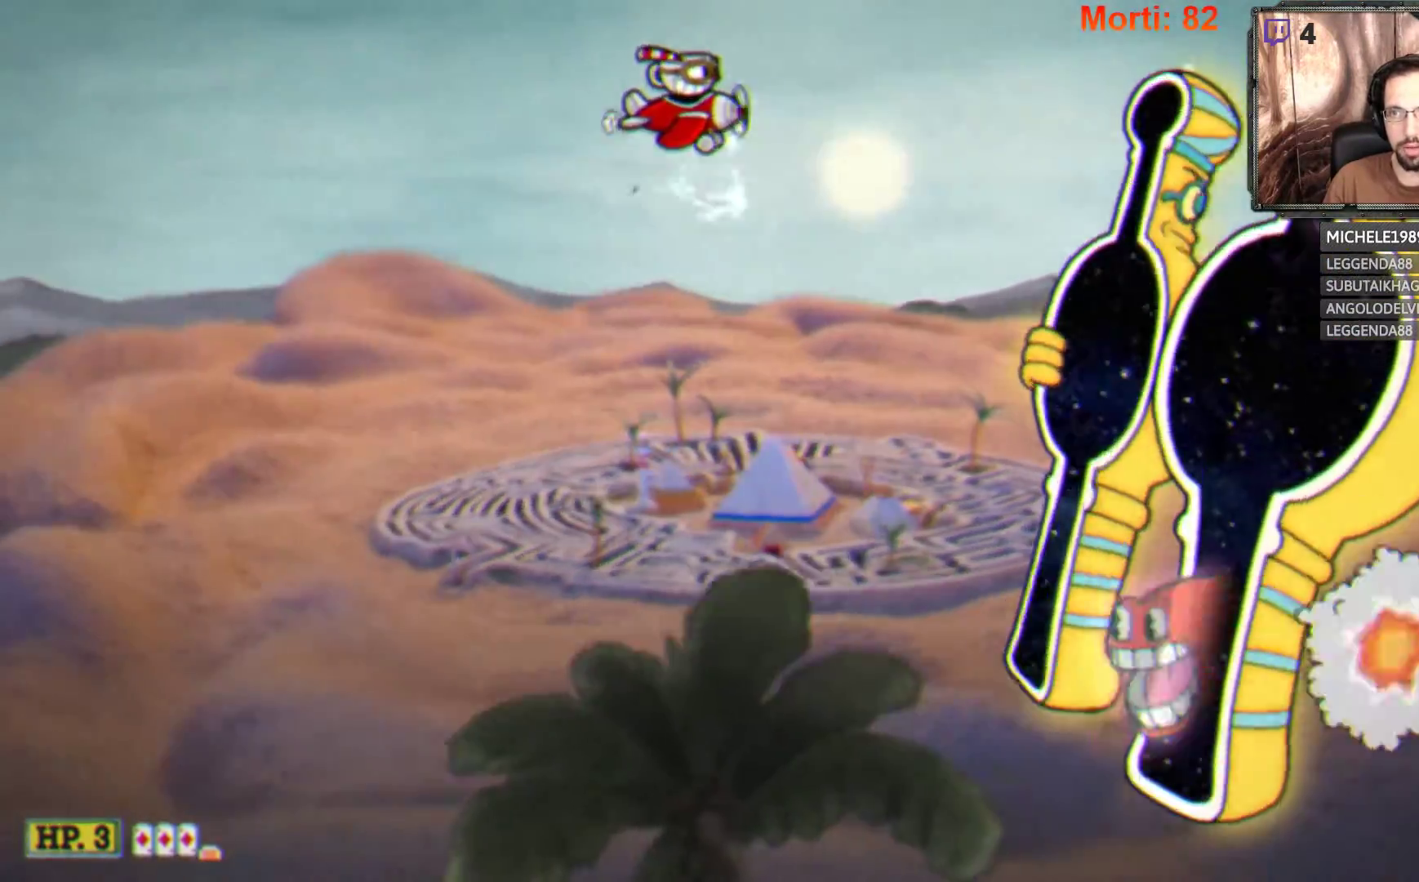
{"buttons": ["L2"], "left_stick": "center", "right_stick": "center", "events": [[67, "left_stick", "down-left"], [233, "left_stick", "center"]]}
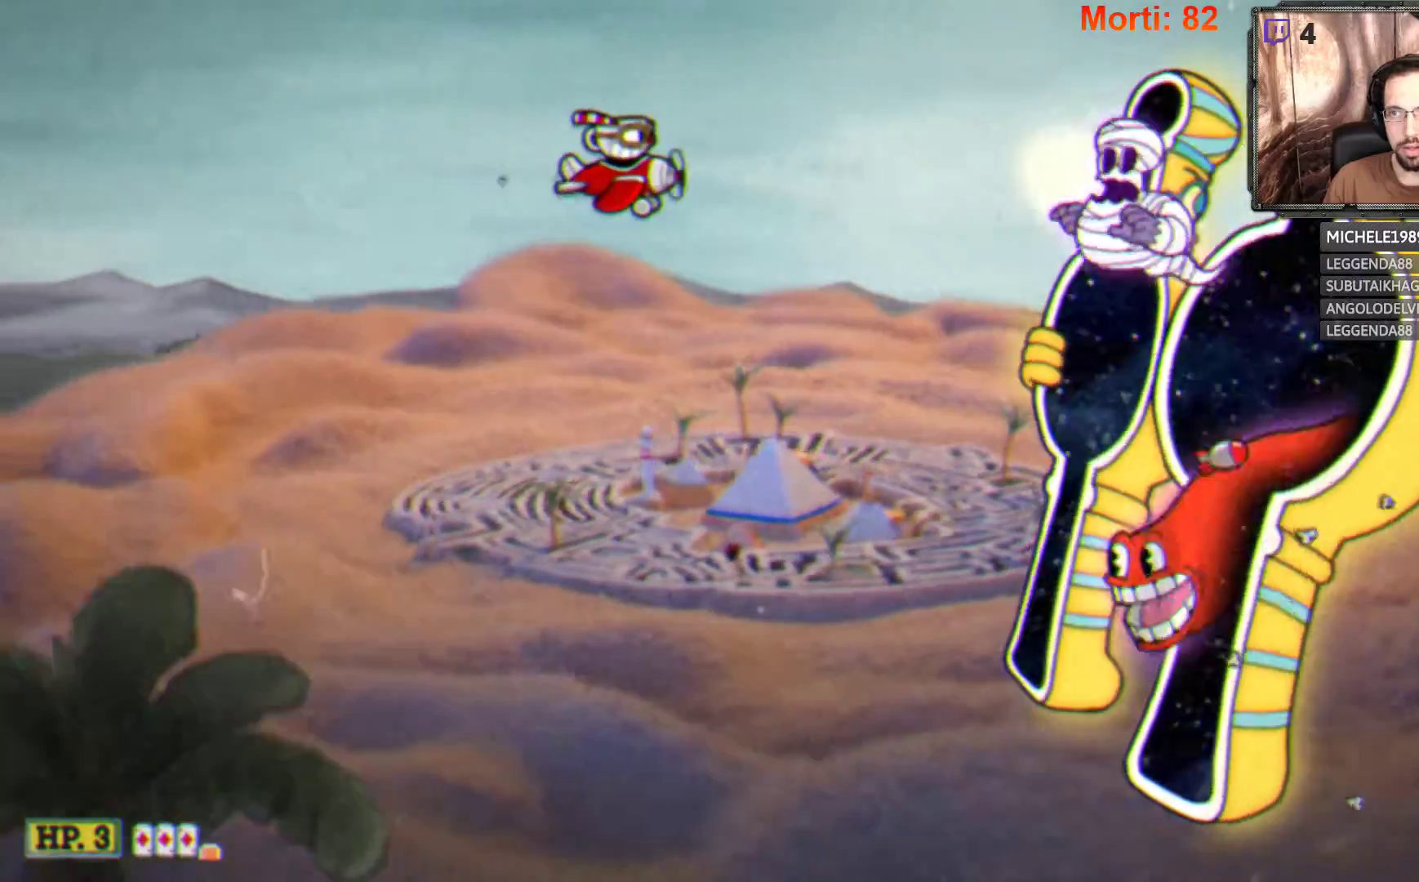
{"buttons": ["L2"], "left_stick": "center", "right_stick": "center", "events": []}
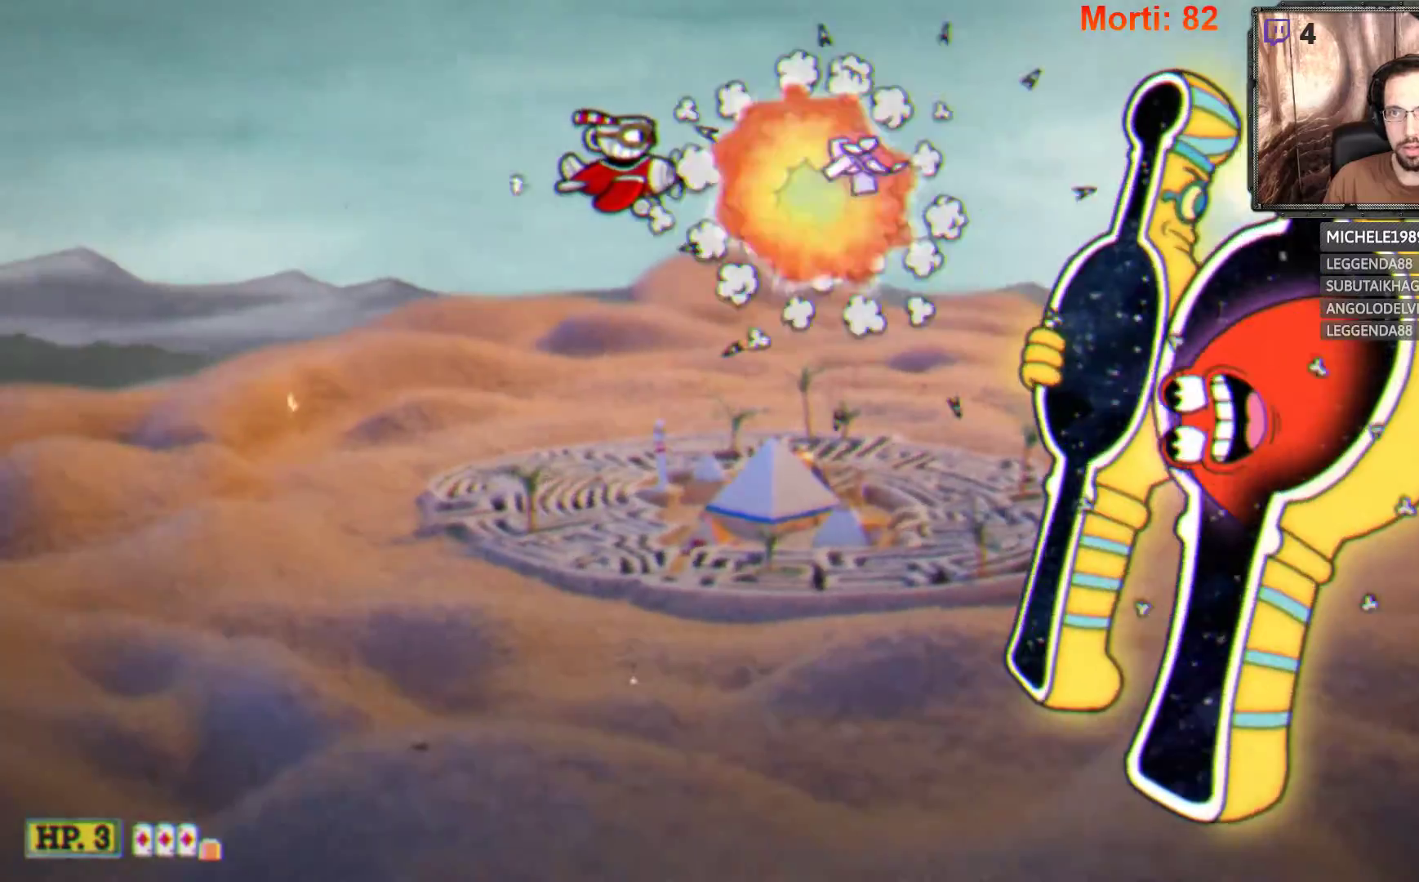
{"buttons": ["L2"], "left_stick": "right", "right_stick": "center", "events": [[133, "left_stick", "right"], [367, "left_stick", "center"], [467, "left_stick", "right"]]}
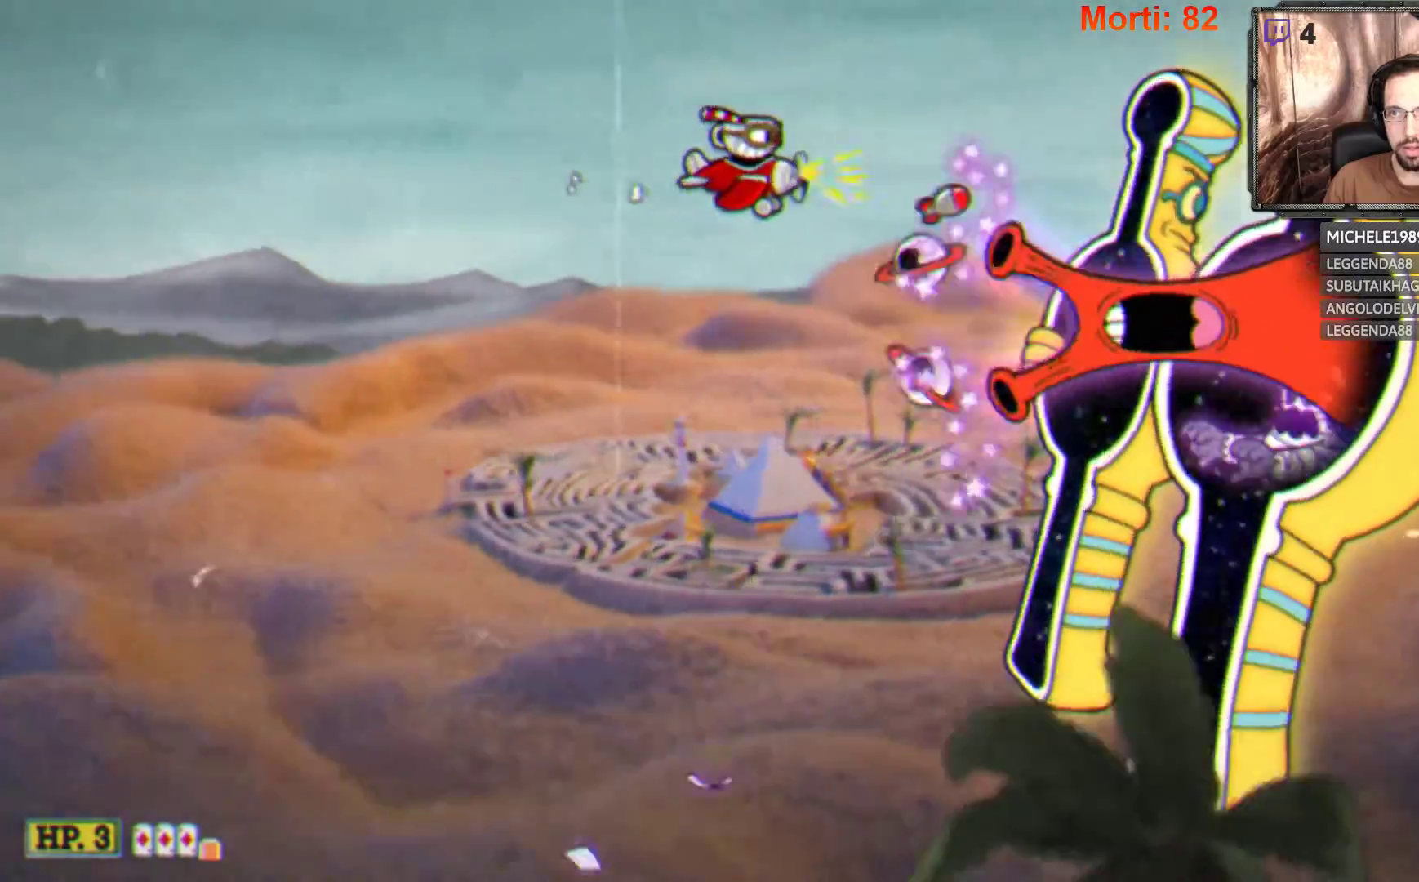
{"buttons": ["L2"], "left_stick": "center", "right_stick": "center", "events": [[133, "left_stick", "up-right"], [500, "left_stick", "center"]]}
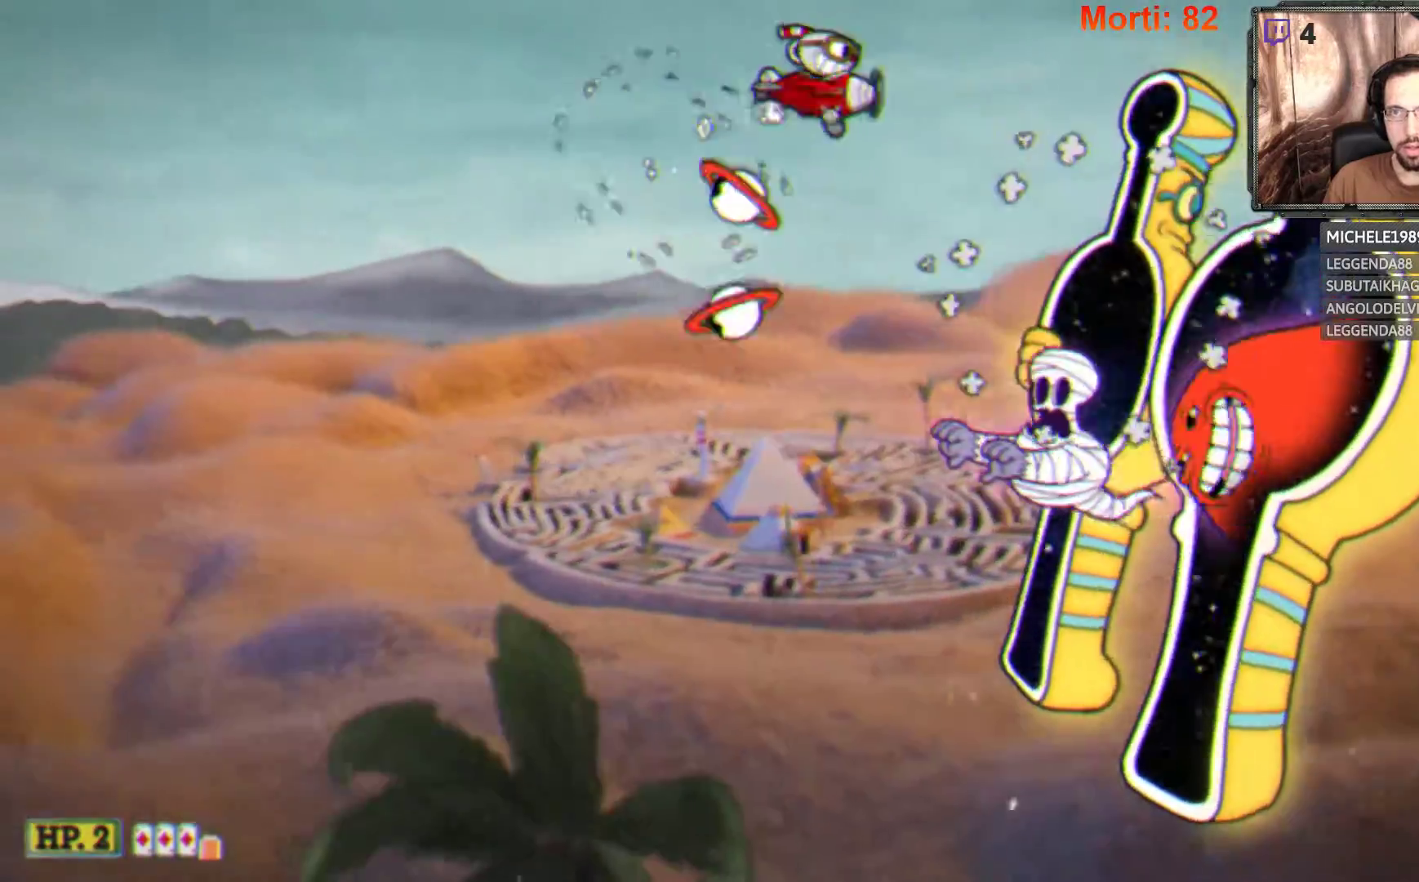
{"buttons": ["L2"], "left_stick": "left", "right_stick": "center", "events": [[467, "left_stick", "left"]]}
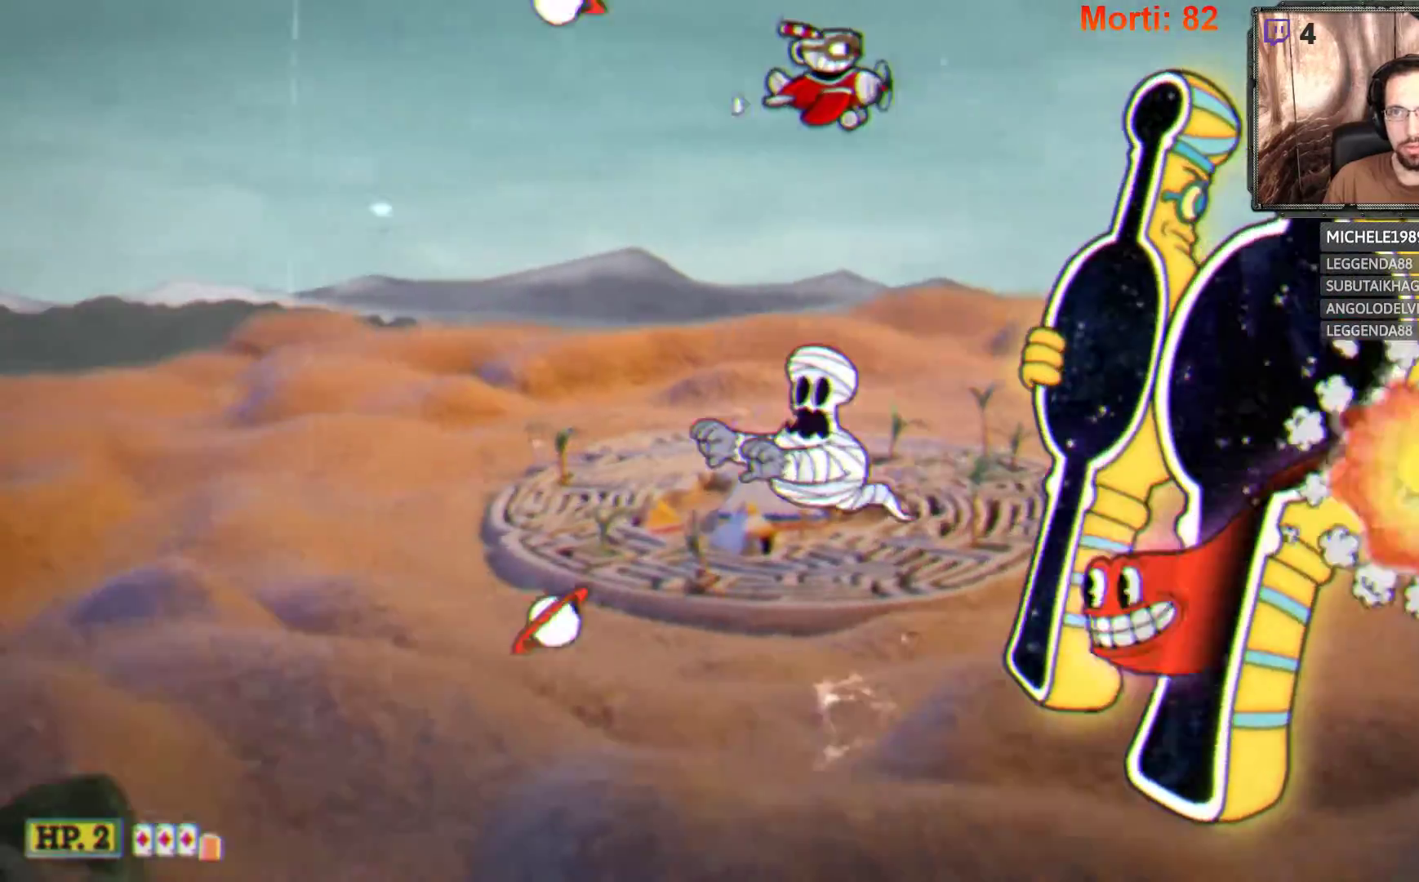
{"buttons": ["L2"], "left_stick": "center", "right_stick": "center", "events": [[100, "left_stick", "center"], [233, "left_stick", "down-left"], [400, "left_stick", "center"]]}
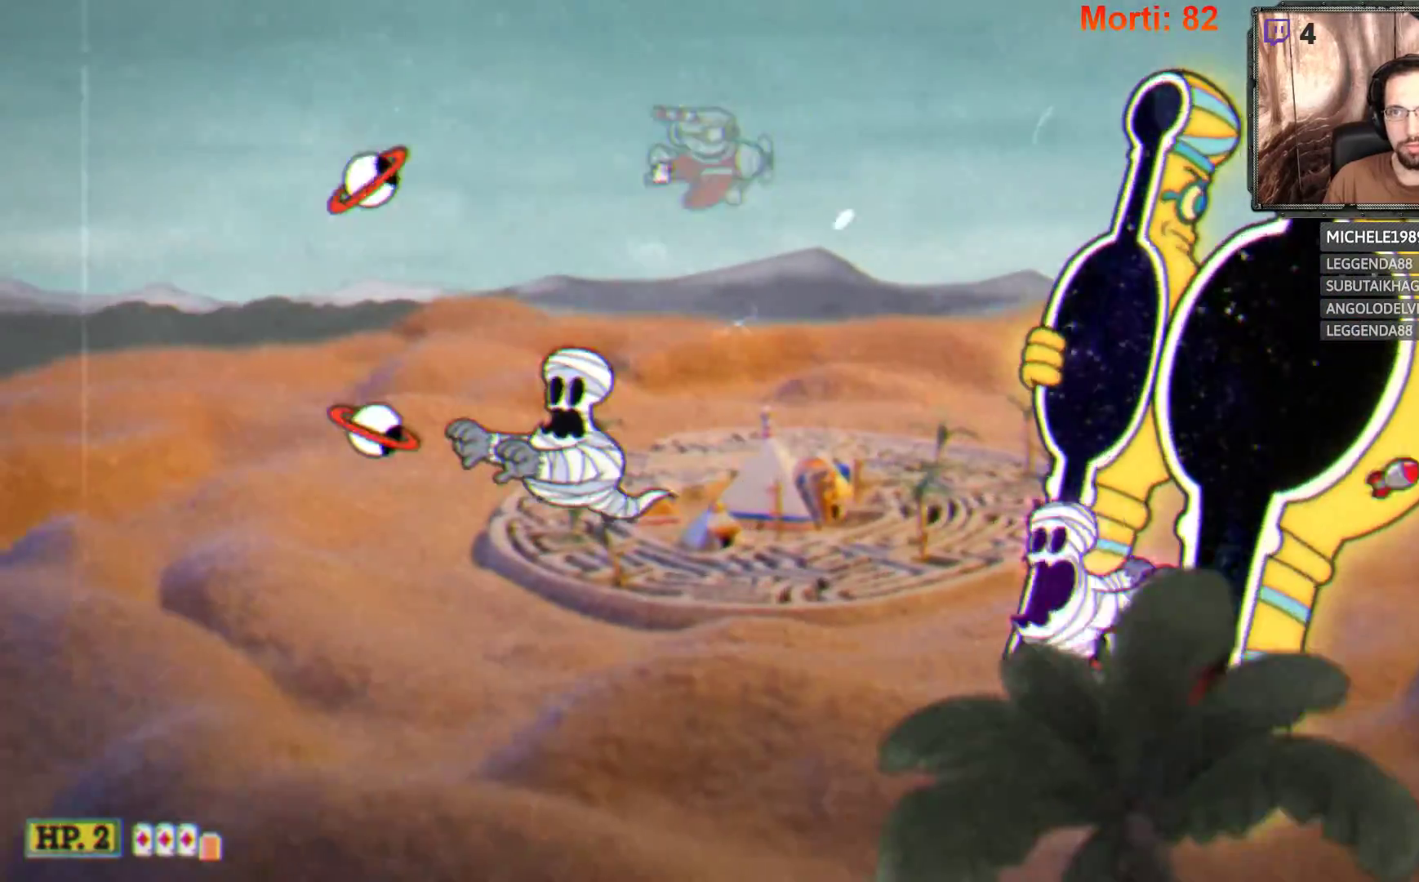
{"buttons": ["L2"], "left_stick": "left", "right_stick": "center", "events": [[100, "left_stick", "left"], [267, "left_stick", "center"], [367, "left_stick", "left"]]}
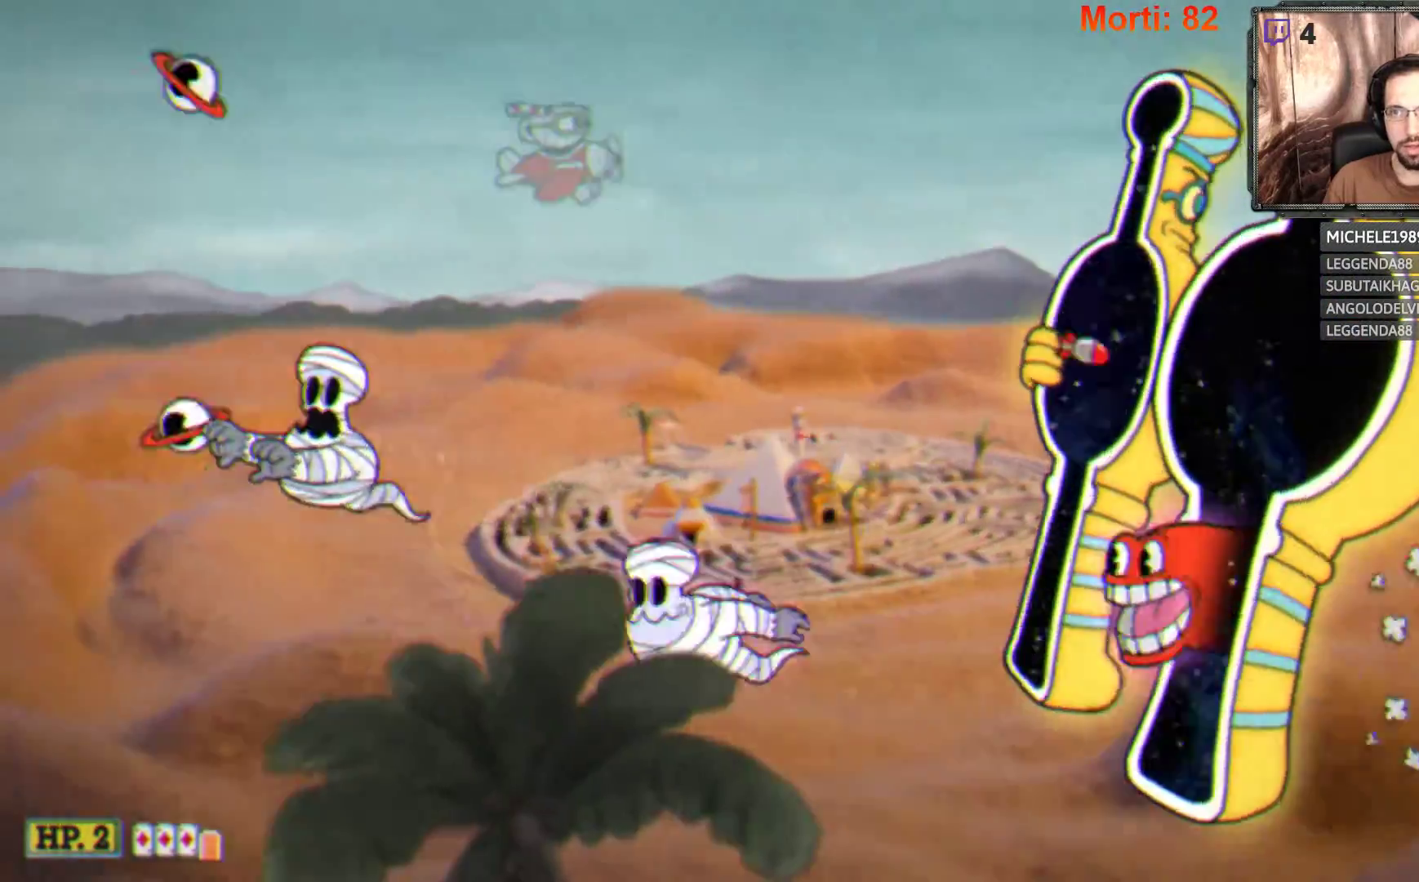
{"buttons": ["L2"], "left_stick": "center", "right_stick": "center", "events": [[33, "left_stick", "center"]]}
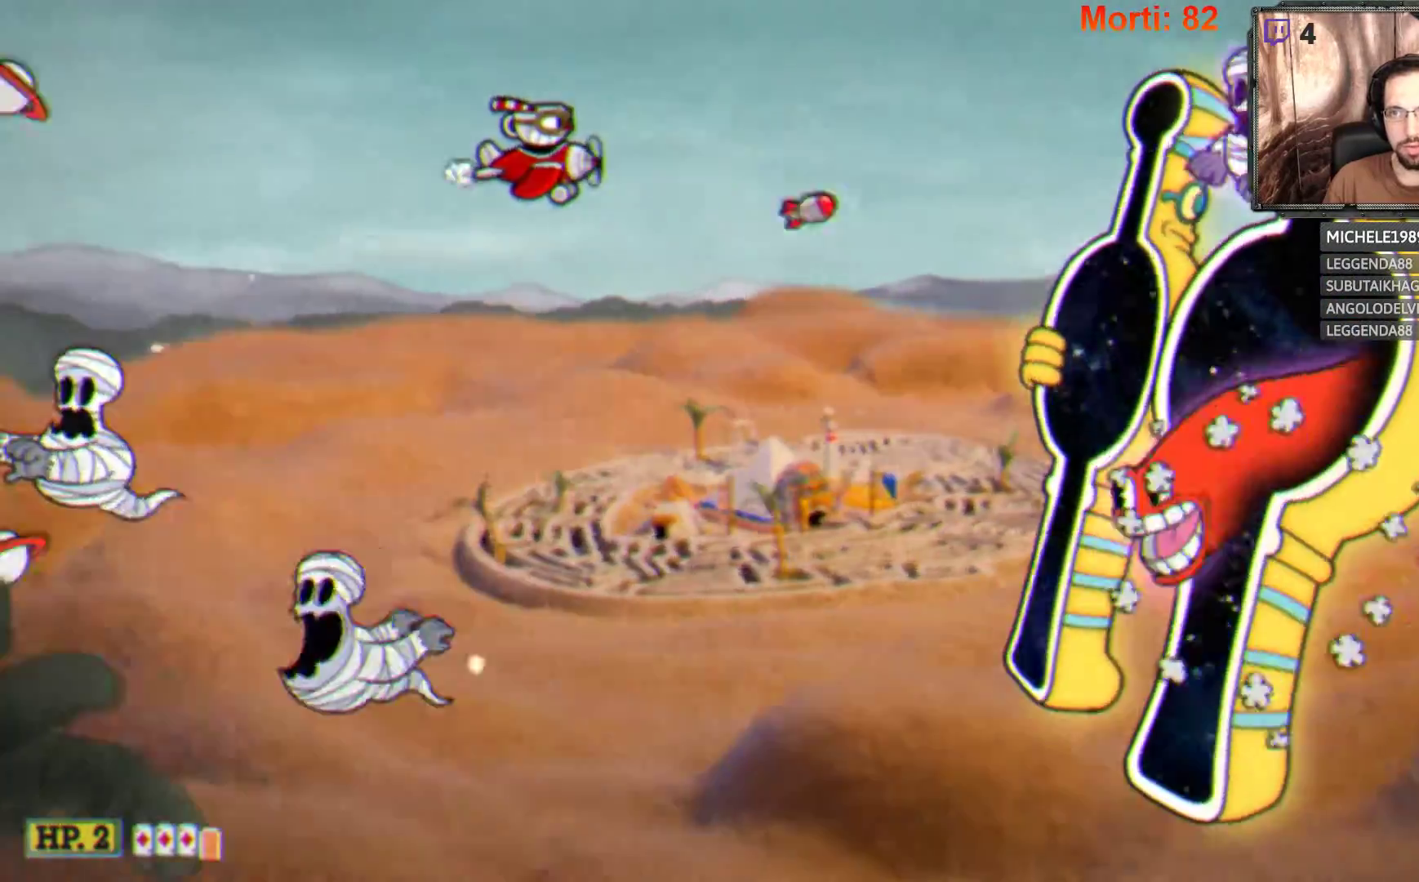
{"buttons": ["L2"], "left_stick": "up", "right_stick": "center", "events": [[467, "left_stick", "up"]]}
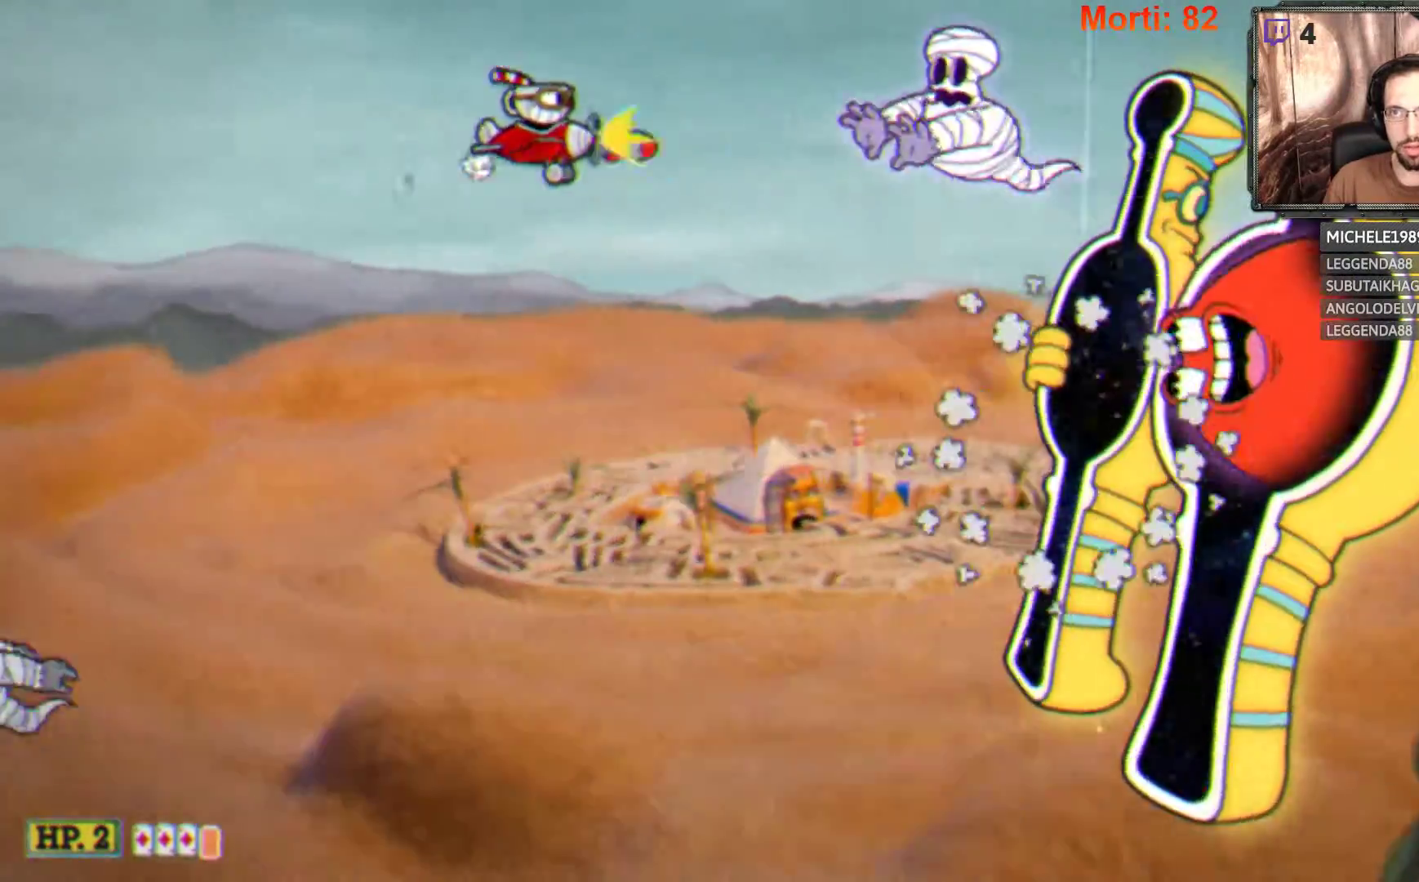
{"buttons": ["L2"], "left_stick": "down-left", "right_stick": "center", "events": [[100, "left_stick", "right"], [167, "left_stick", "center"], [267, "left_stick", "down-left"]]}
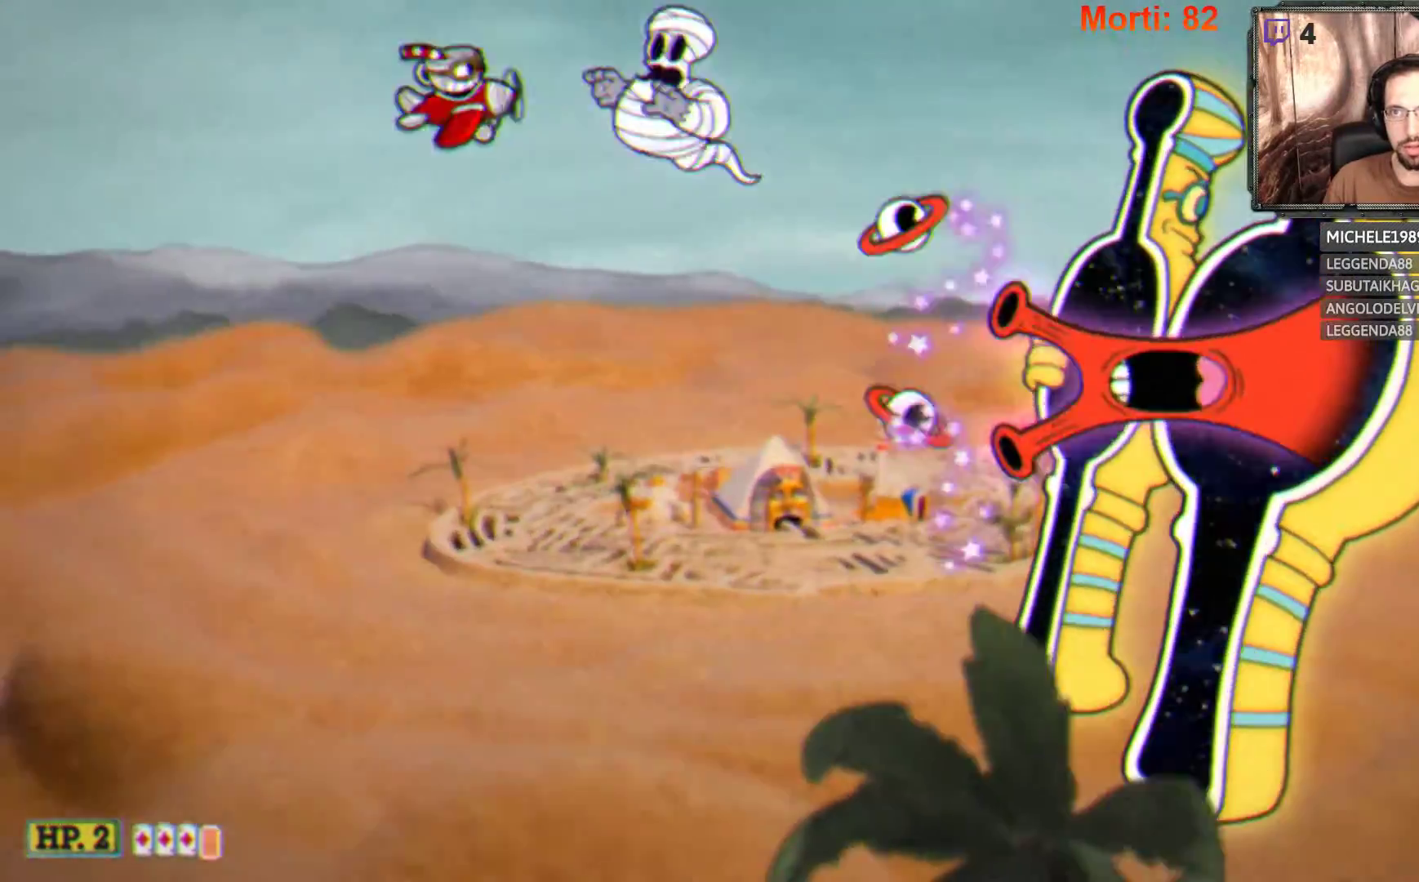
{"buttons": ["L2"], "left_stick": "down-left", "right_stick": "center", "events": []}
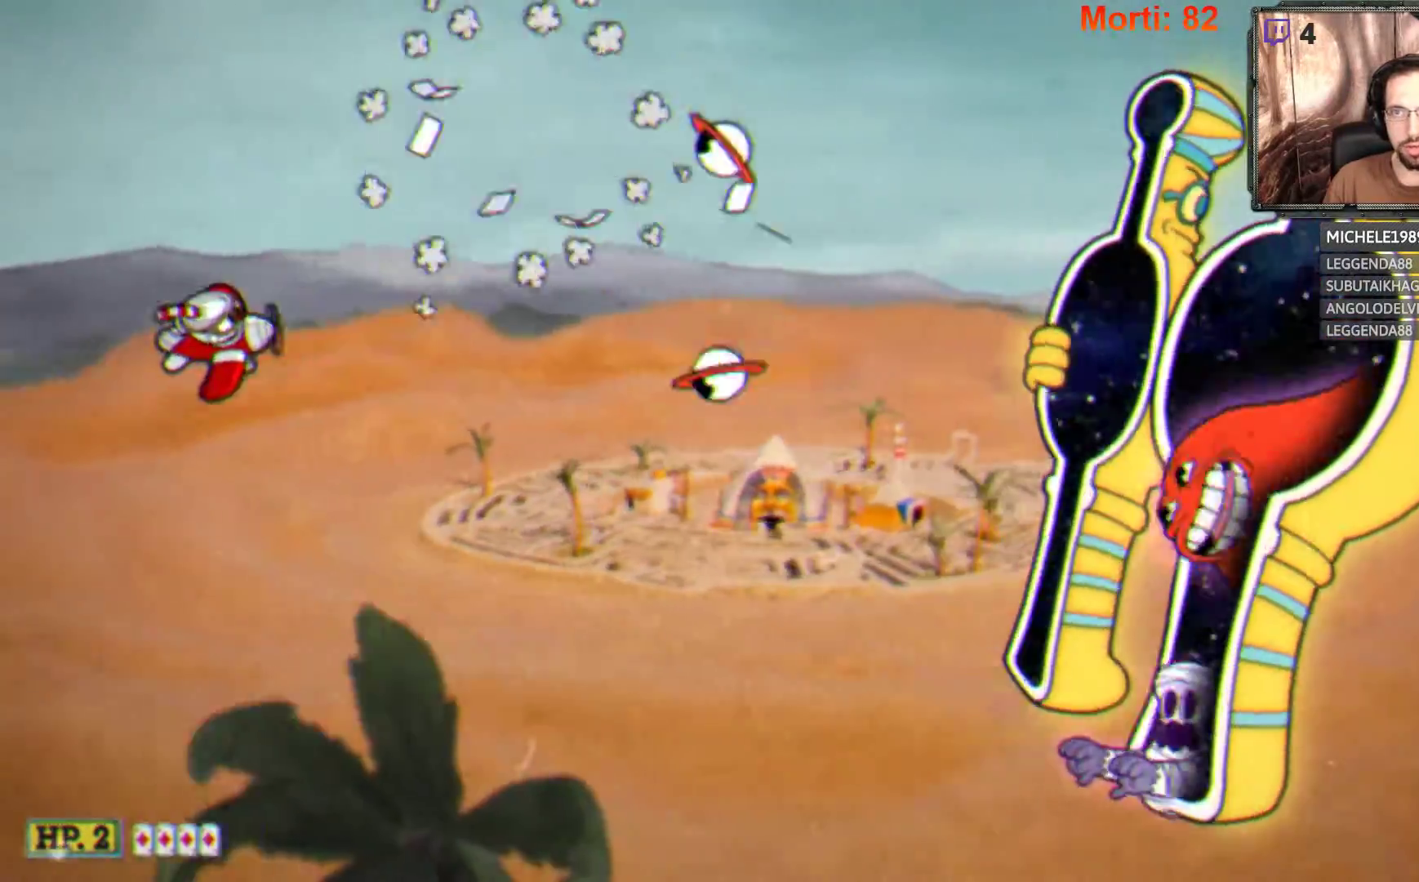
{"buttons": ["L2"], "left_stick": "down-right", "right_stick": "center", "events": [[200, "left_stick", "down"], [433, "left_stick", "down-right"]]}
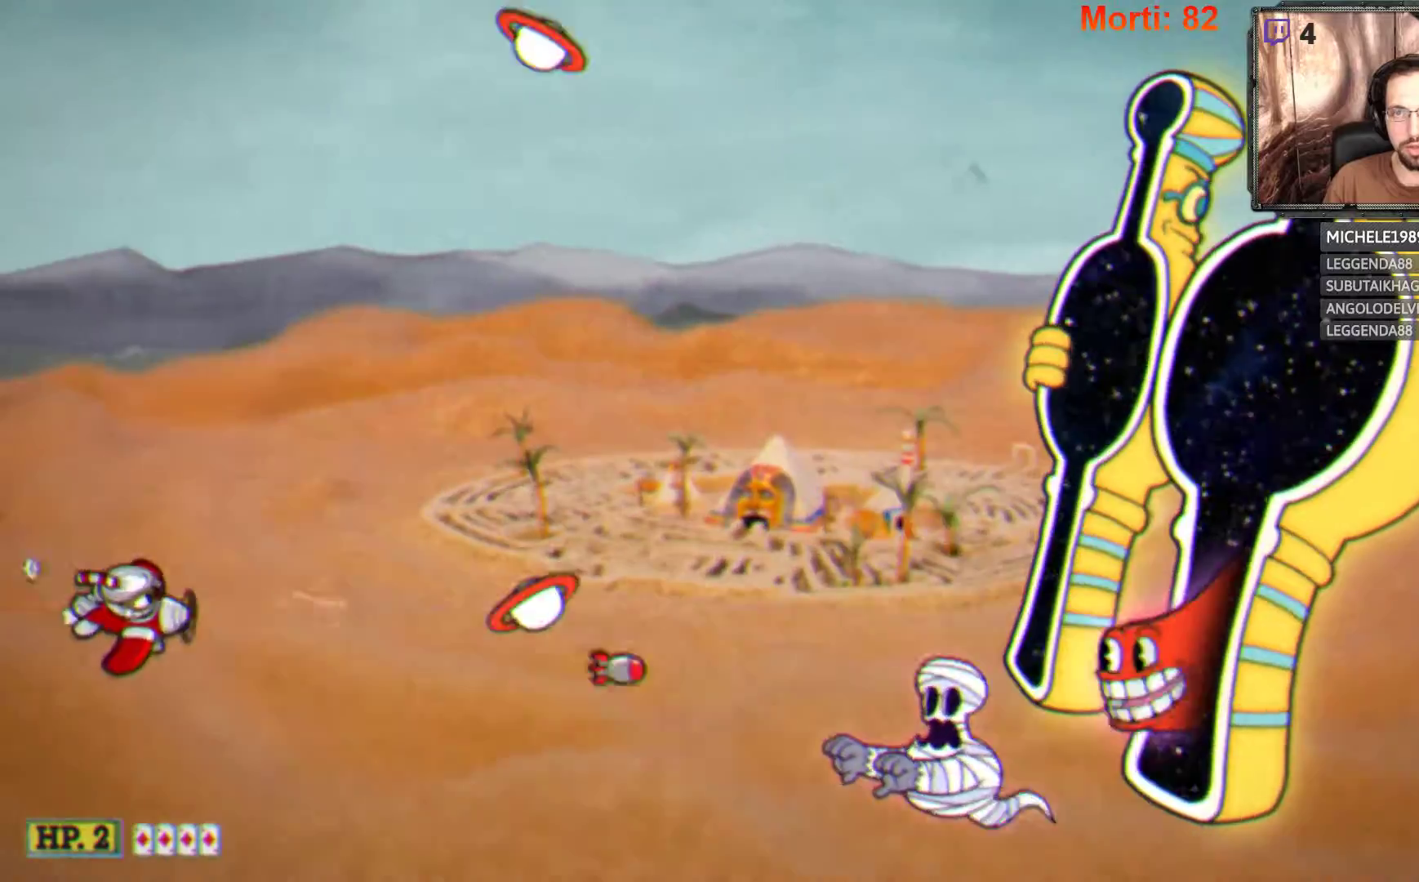
{"buttons": ["L2"], "left_stick": "up-right", "right_stick": "center", "events": [[233, "left_stick", "right"], [467, "left_stick", "up-right"]]}
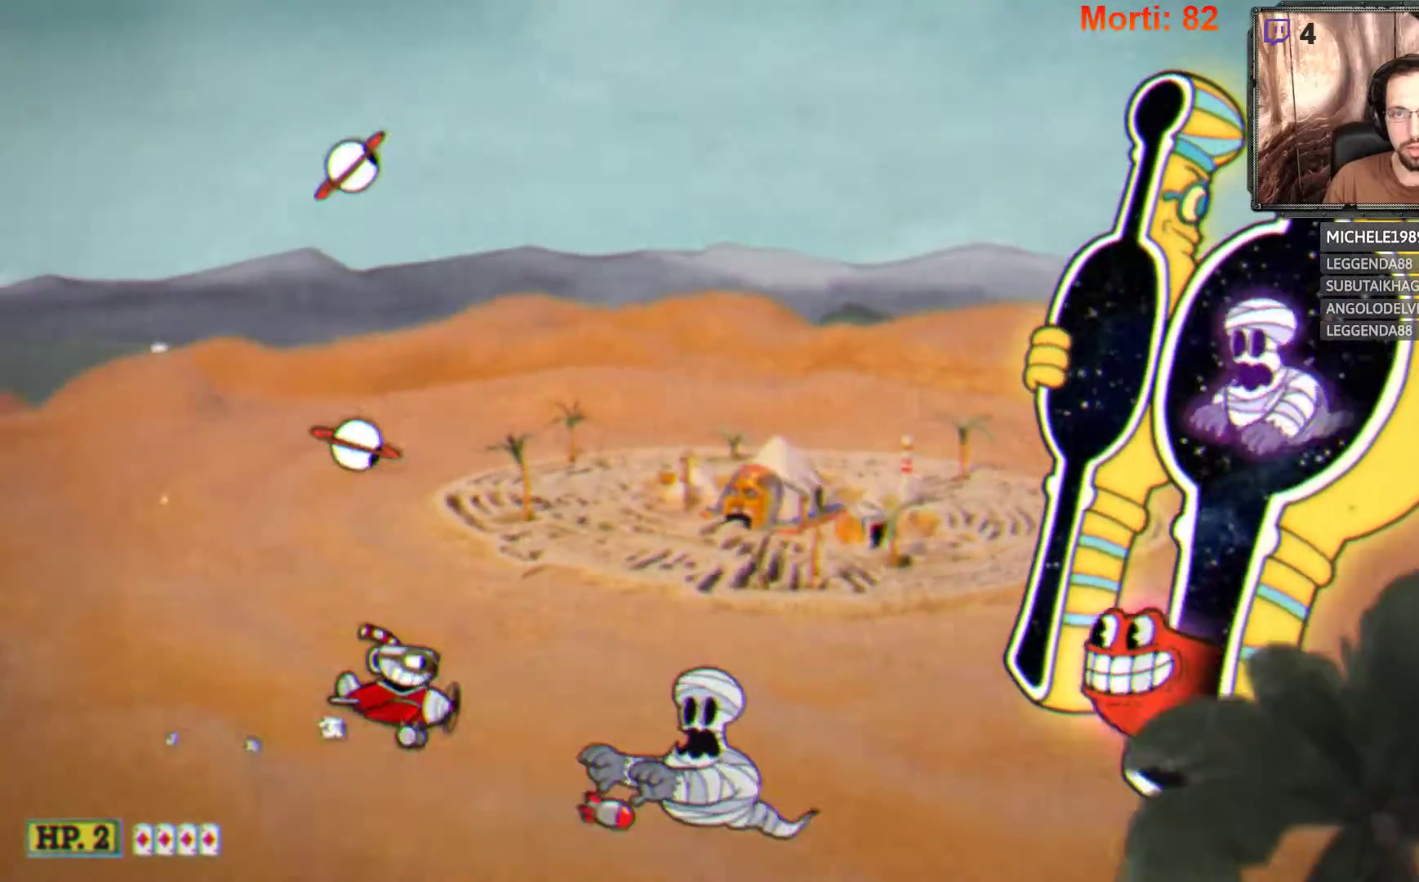
{"buttons": ["L2"], "left_stick": "up", "right_stick": "center", "events": [[300, "left_stick", "up"]]}
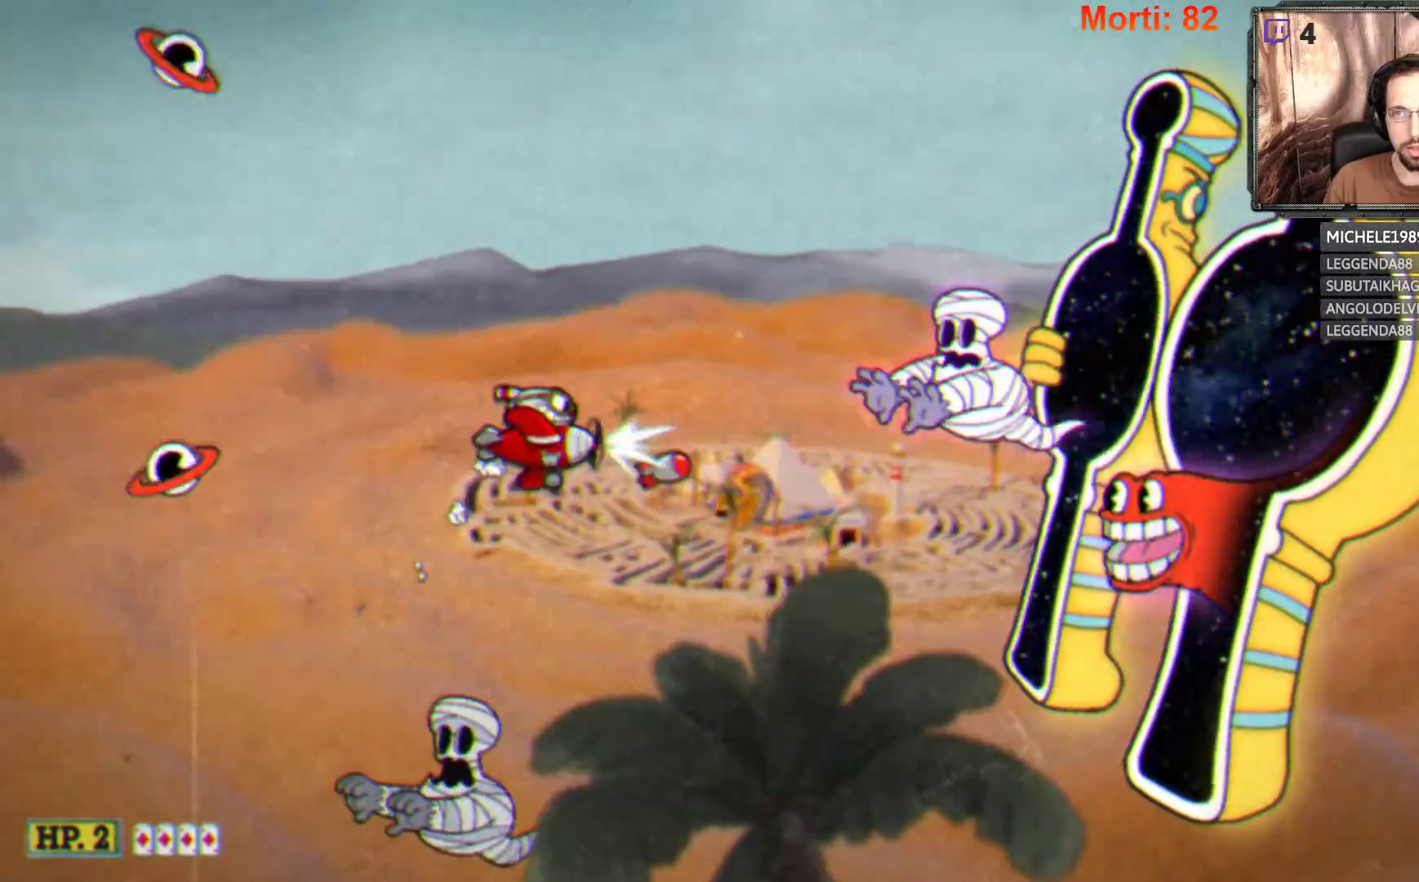
{"buttons": ["L2"], "left_stick": "up-right", "right_stick": "center", "events": [[133, "left_stick", "up-left"], [400, "left_stick", "up-right"]]}
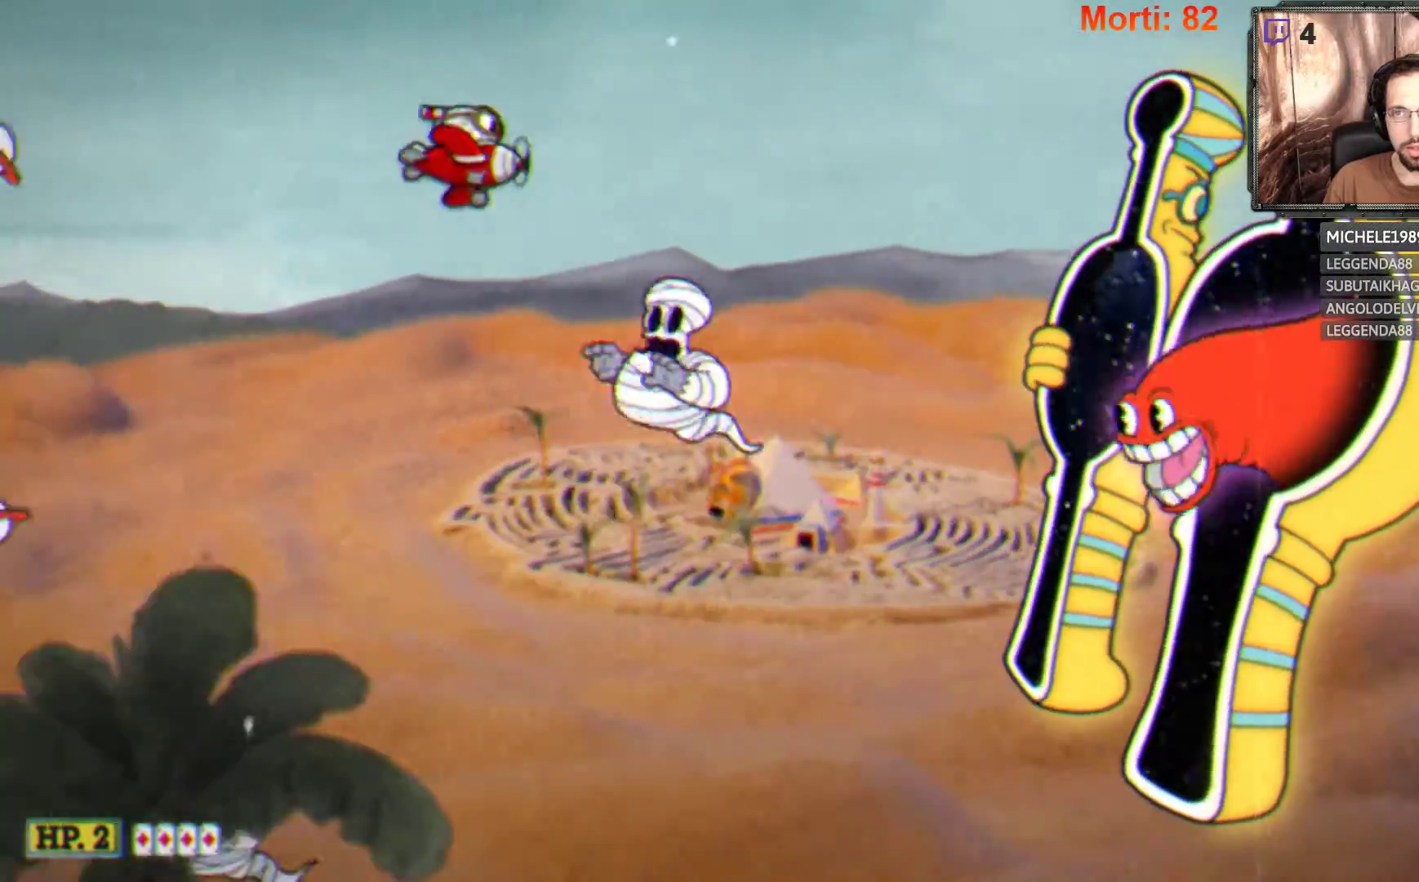
{"buttons": ["L2"], "left_stick": "center", "right_stick": "center", "events": [[267, "left_stick", "center"]]}
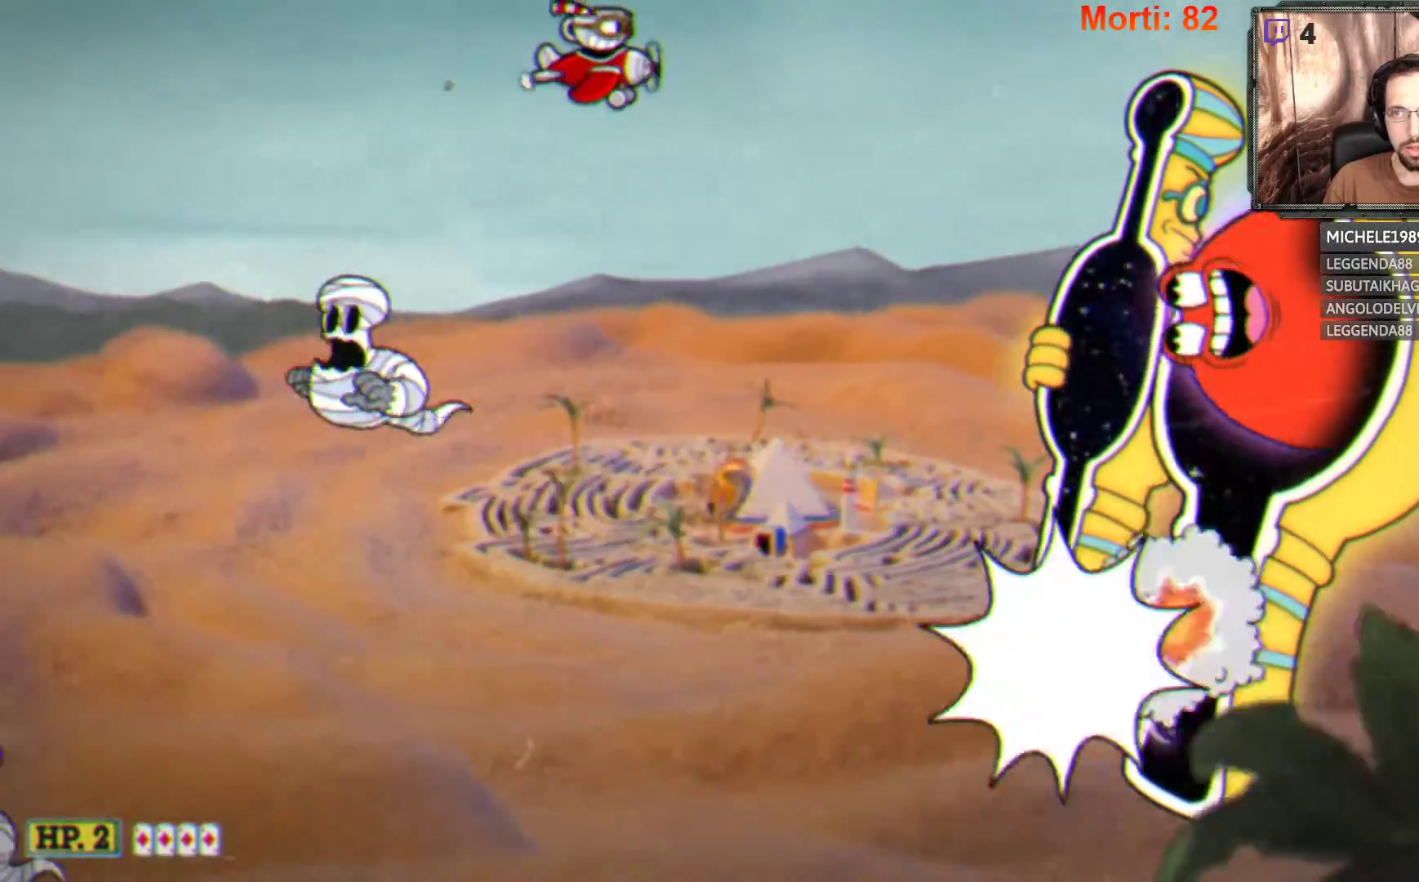
{"buttons": ["L2"], "left_stick": "center", "right_stick": "center", "events": []}